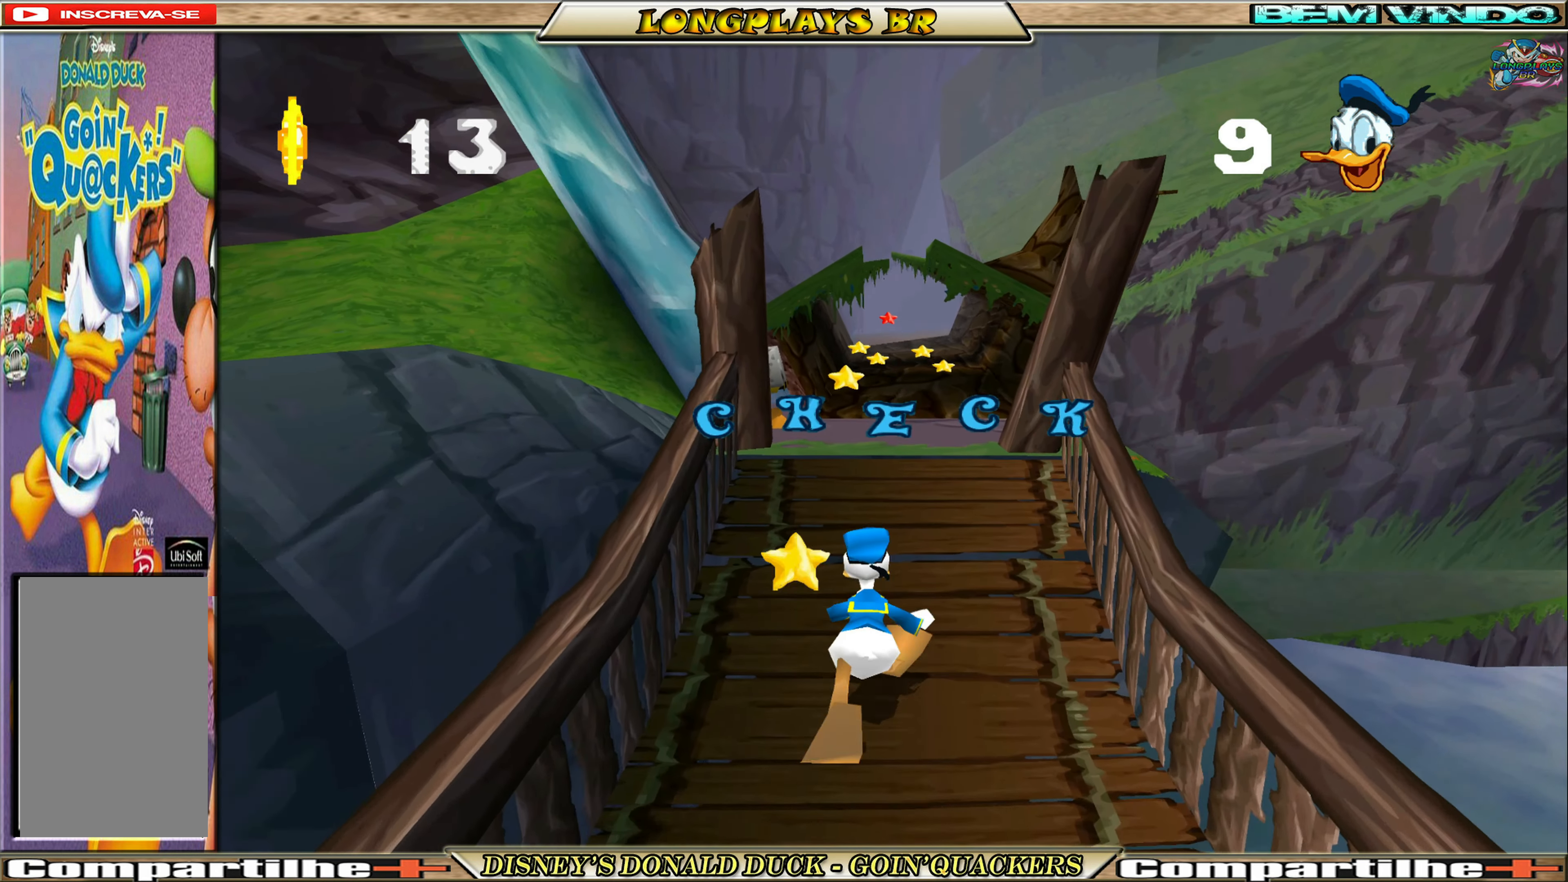
Gameplay with a controller (Xbox layout); each line is a JSON object with the inputs held at the frame after it. "events" lists button and stick changes between this image and that frame as [ms after this image, input, new state], when the widget could be followed in between. Not read: L3 R3 right_stick.
{"buttons": ["DPAD_UP"], "left_stick": "center", "events": []}
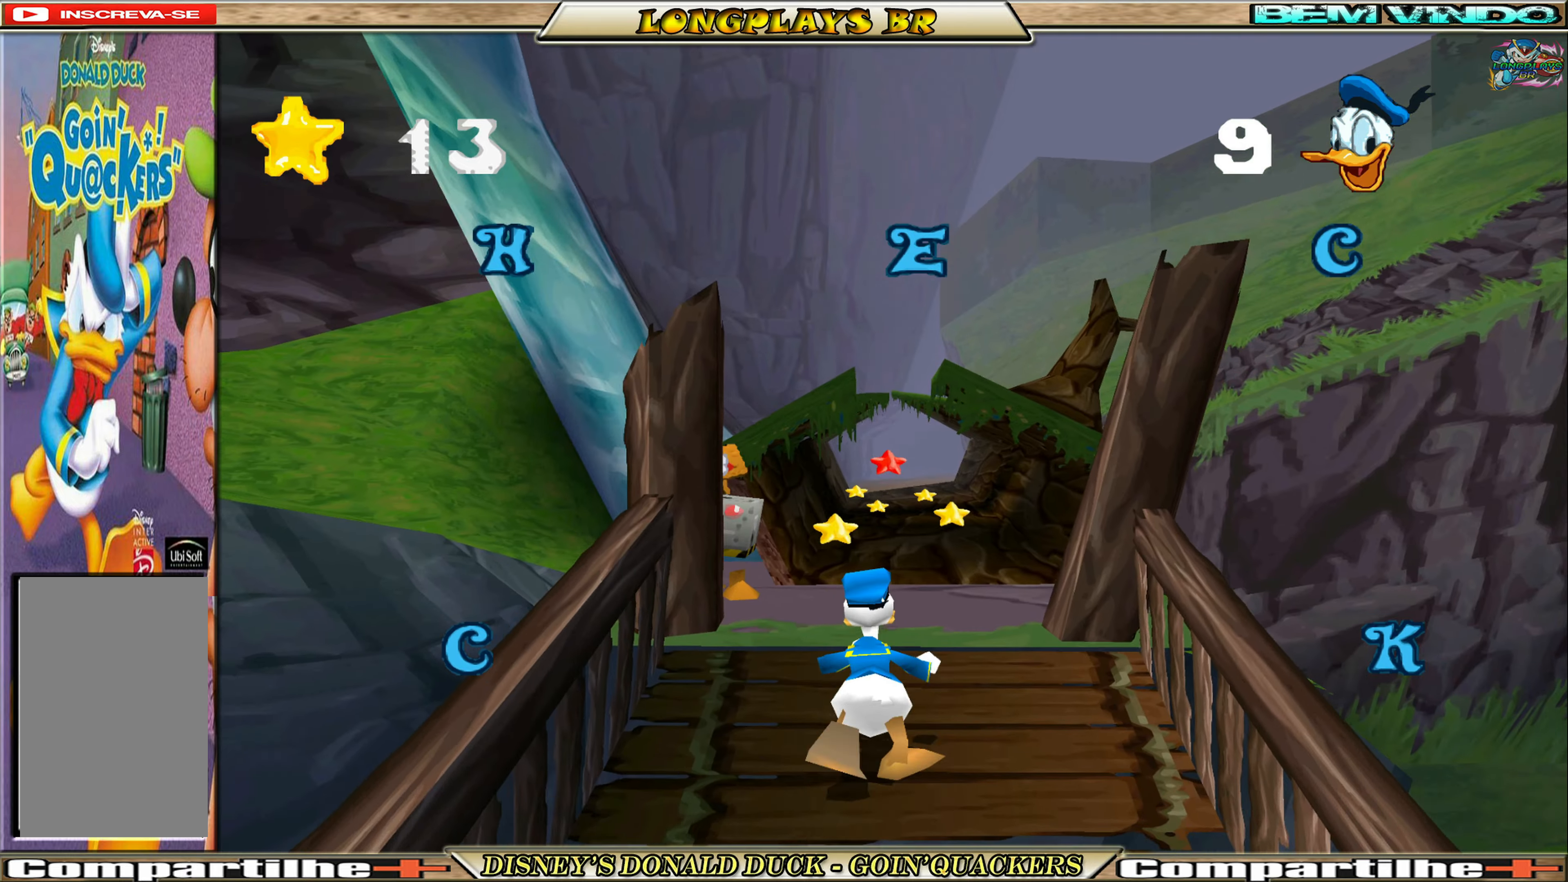
{"buttons": ["DPAD_UP", "DPAD_LEFT"], "left_stick": "center", "events": [[467, "DPAD_LEFT", "down"]]}
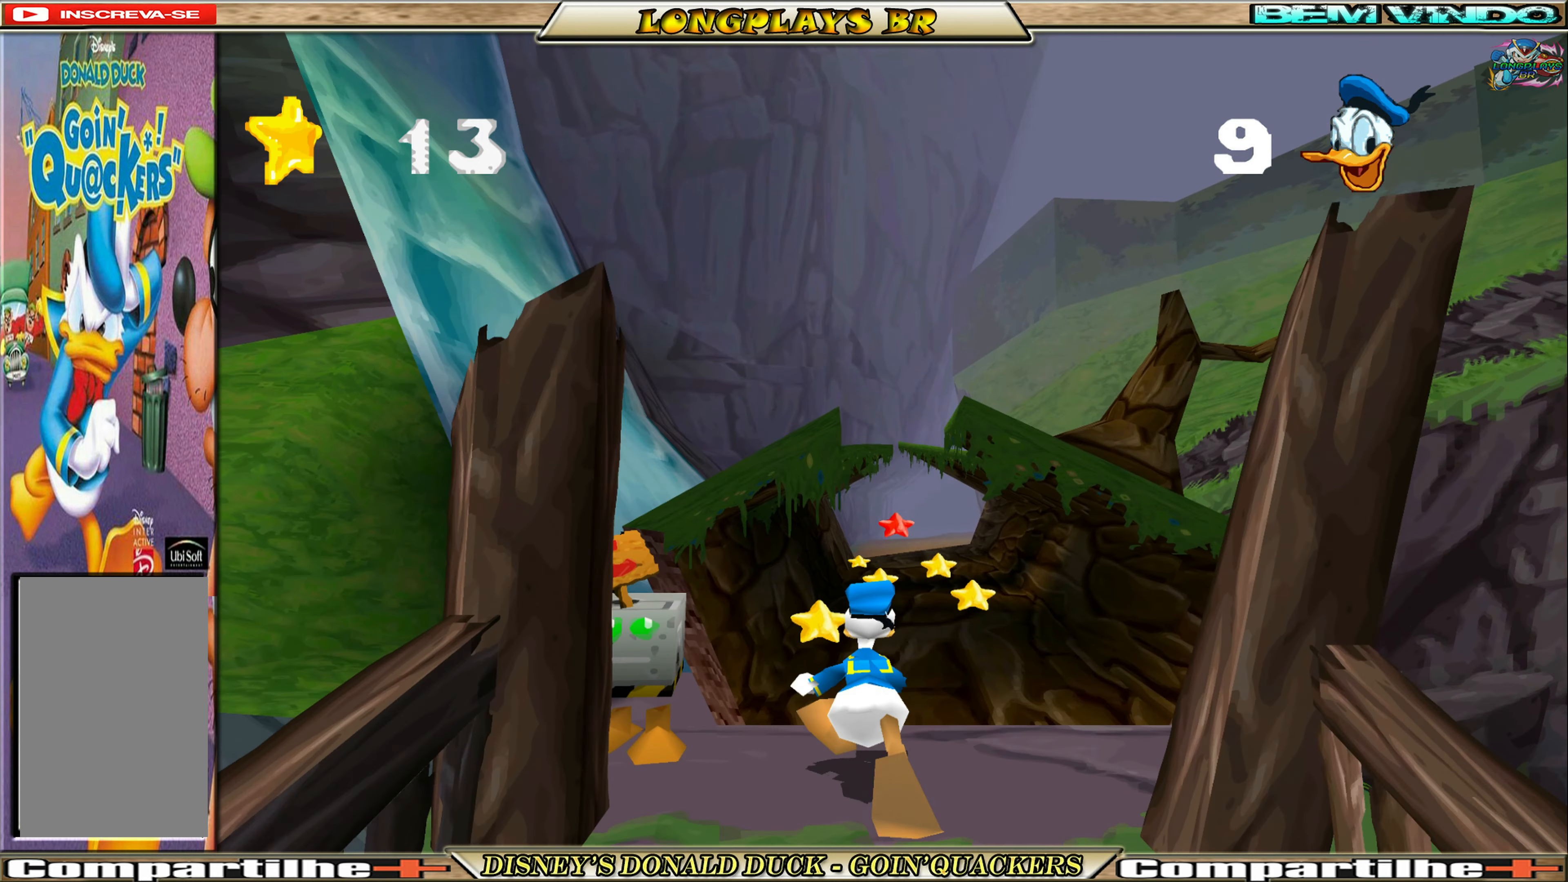
{"buttons": ["DPAD_UP"], "left_stick": "center", "events": [[84, "DPAD_LEFT", "up"]]}
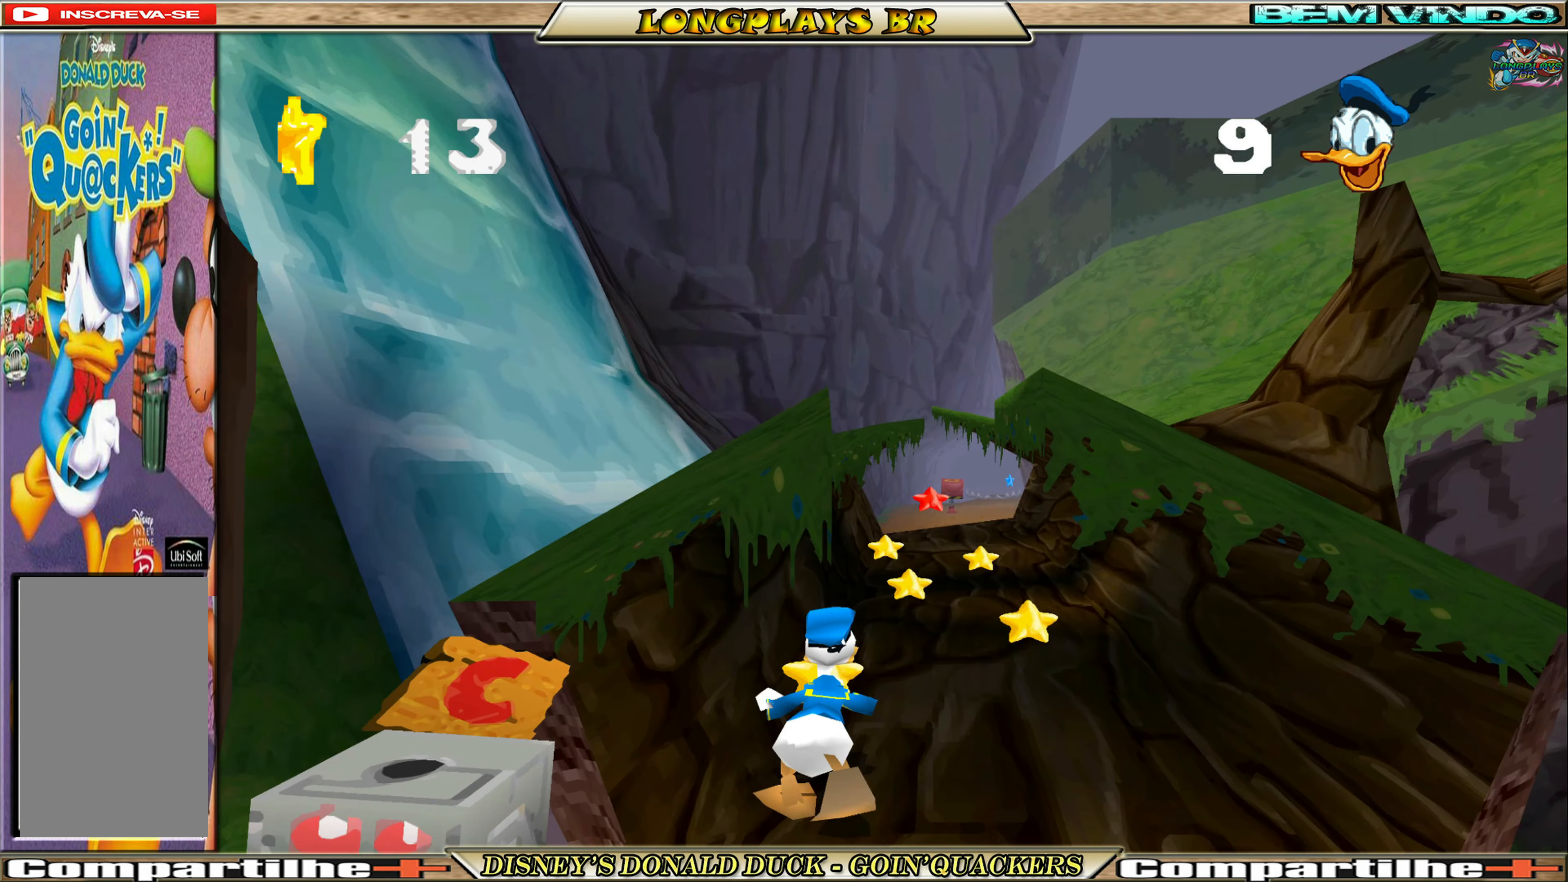
{"buttons": ["DPAD_RIGHT"], "left_stick": "center", "events": [[284, "DPAD_RIGHT", "down"], [400, "DPAD_UP", "up"]]}
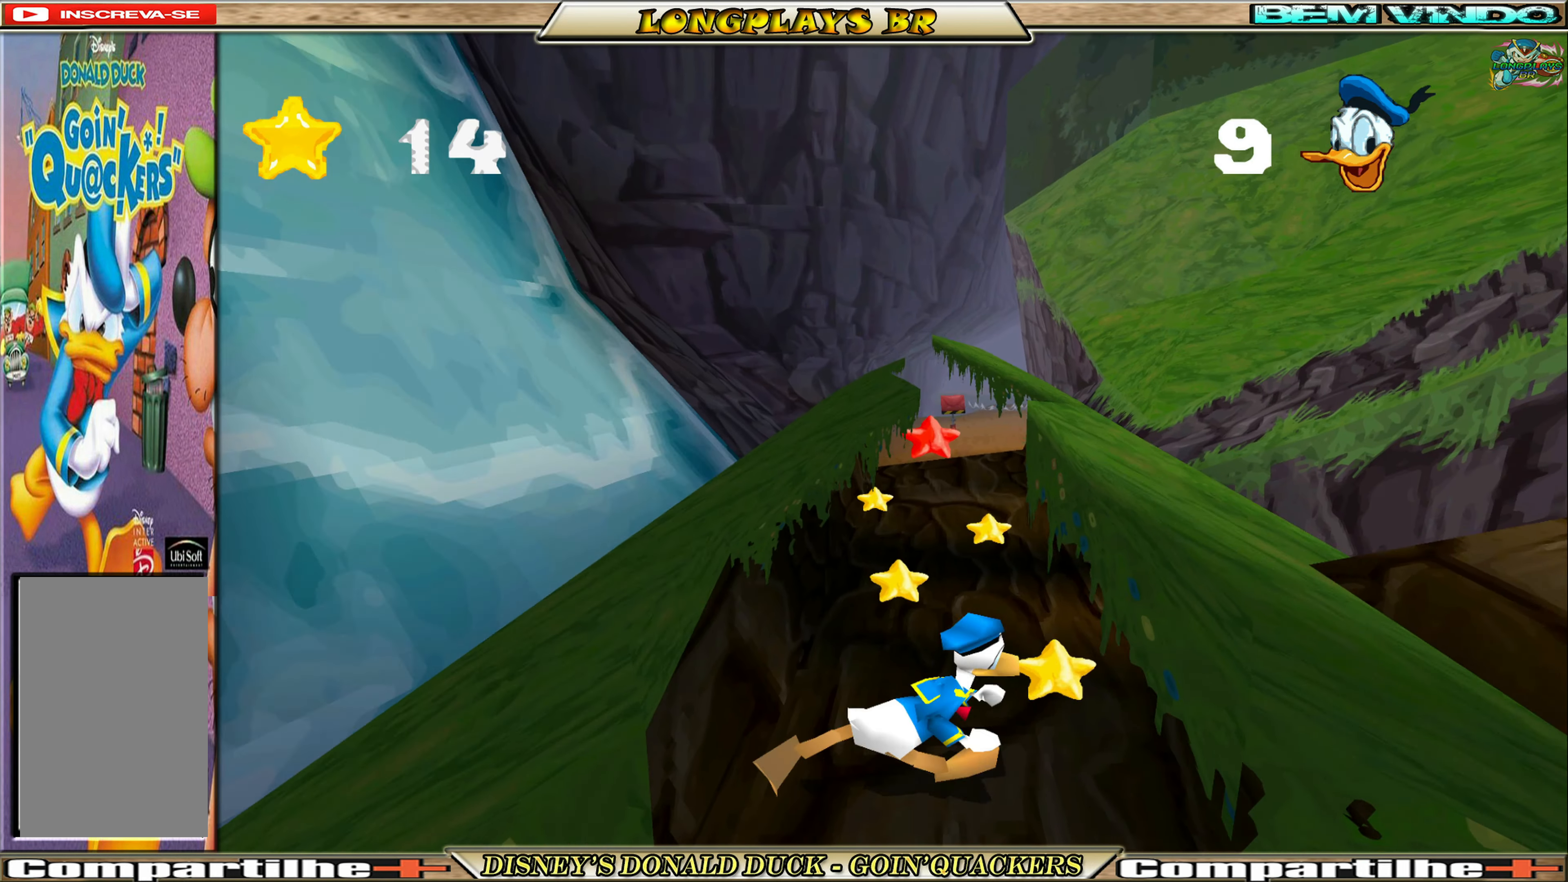
{"buttons": ["DPAD_UP", "DPAD_LEFT"], "left_stick": "center", "events": [[67, "DPAD_UP", "down"], [217, "DPAD_RIGHT", "up"], [250, "DPAD_LEFT", "down"]]}
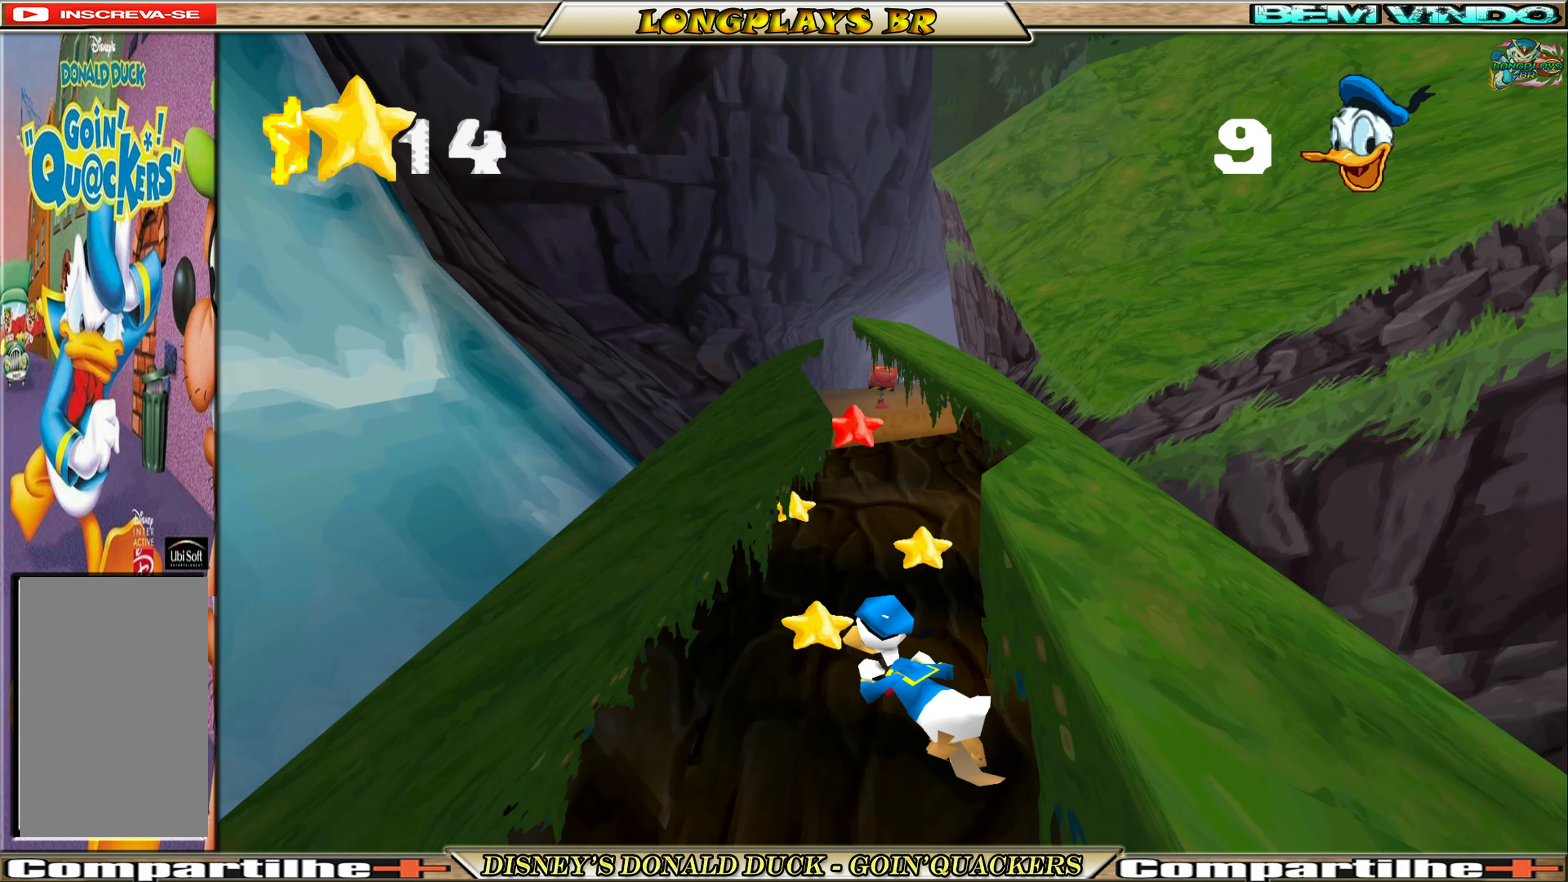
{"buttons": ["DPAD_UP", "DPAD_RIGHT"], "left_stick": "center", "events": [[217, "DPAD_LEFT", "up"], [284, "DPAD_RIGHT", "down"]]}
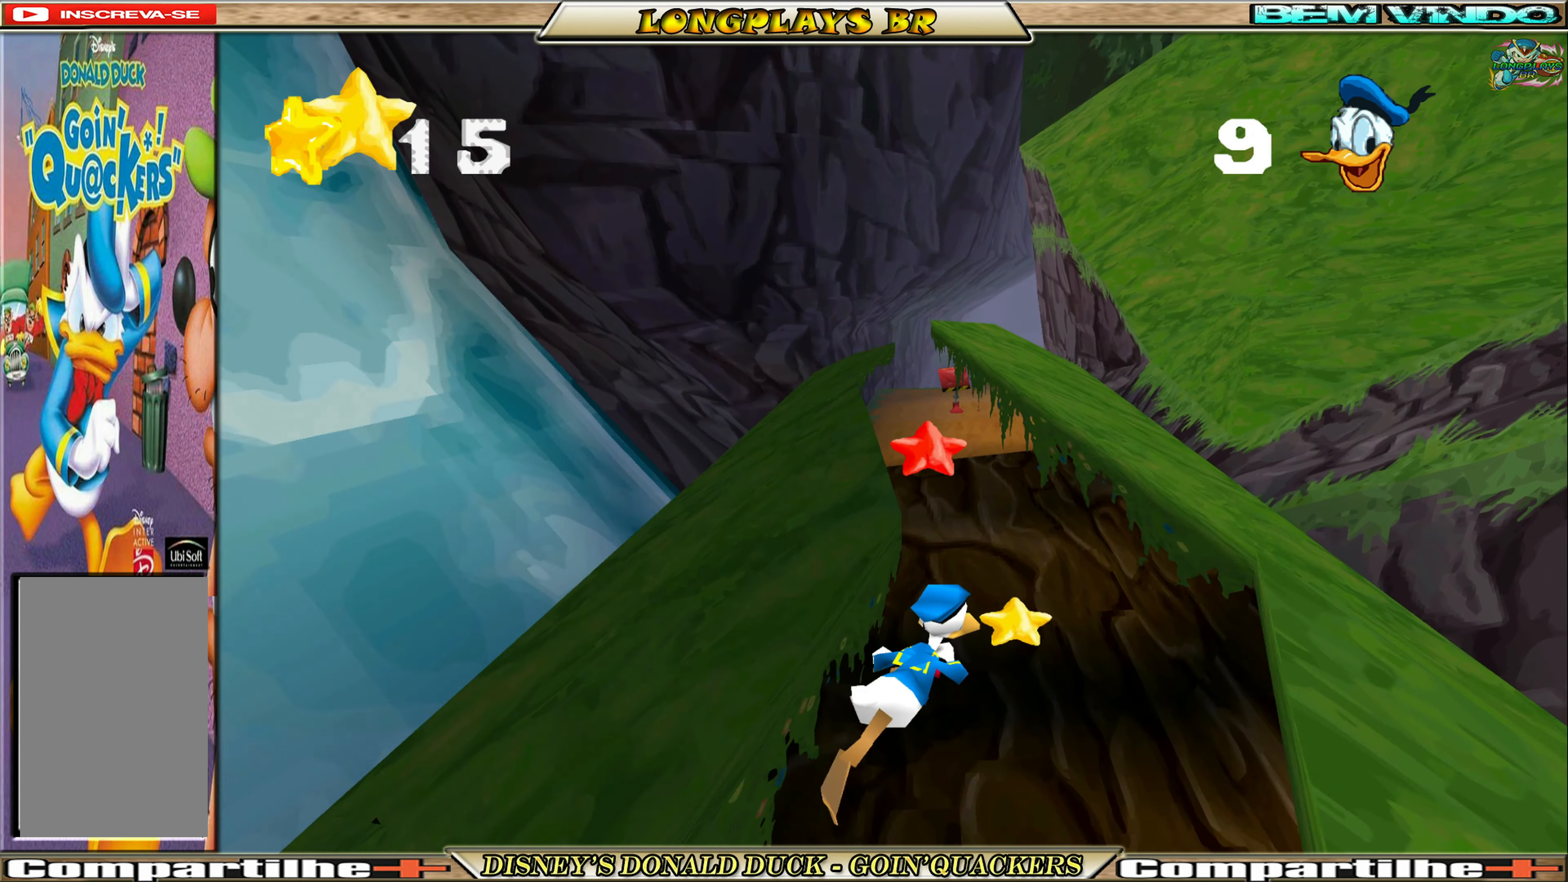
{"buttons": ["DPAD_UP", "DPAD_LEFT"], "left_stick": "center", "events": [[200, "DPAD_RIGHT", "up"], [267, "DPAD_LEFT", "down"]]}
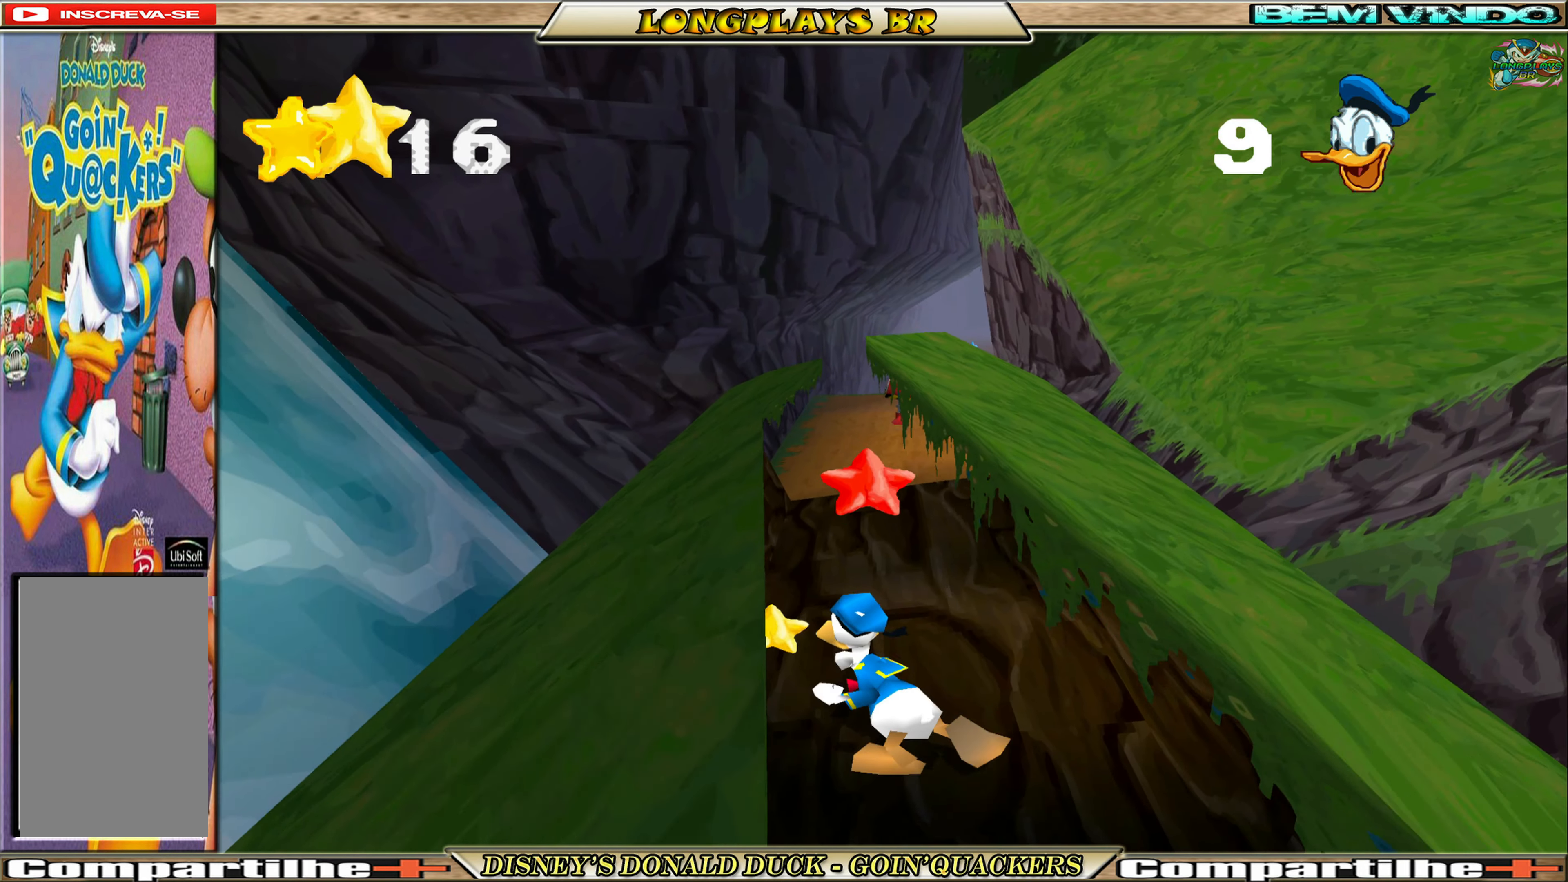
{"buttons": ["DPAD_UP", "DPAD_RIGHT"], "left_stick": "center", "events": [[200, "DPAD_LEFT", "up"], [300, "DPAD_RIGHT", "down"]]}
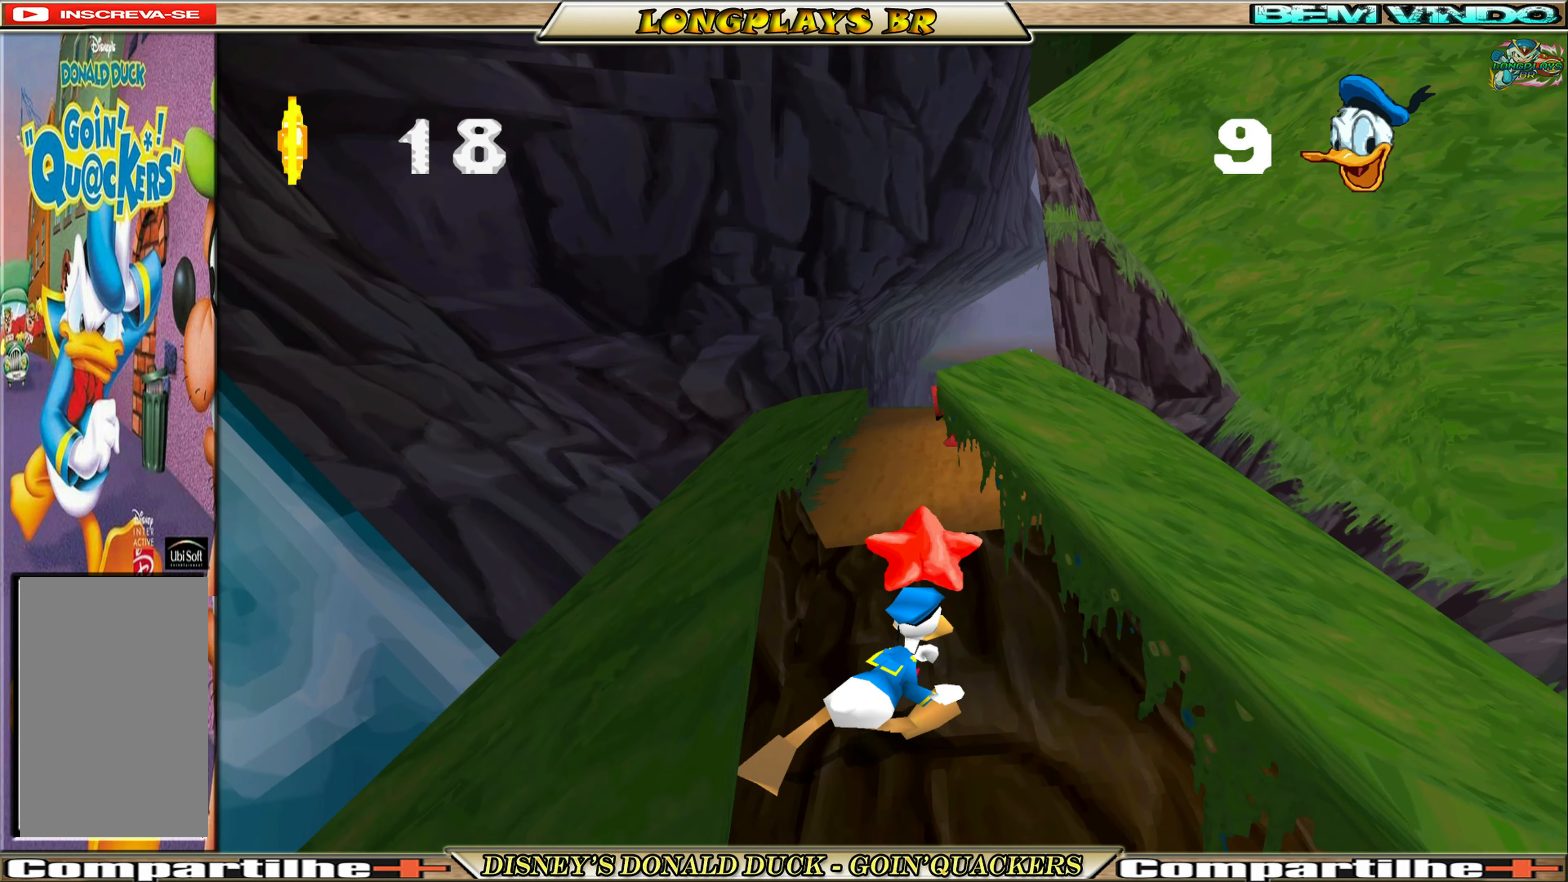
{"buttons": ["DPAD_UP"], "left_stick": "center", "events": [[34, "DPAD_RIGHT", "up"]]}
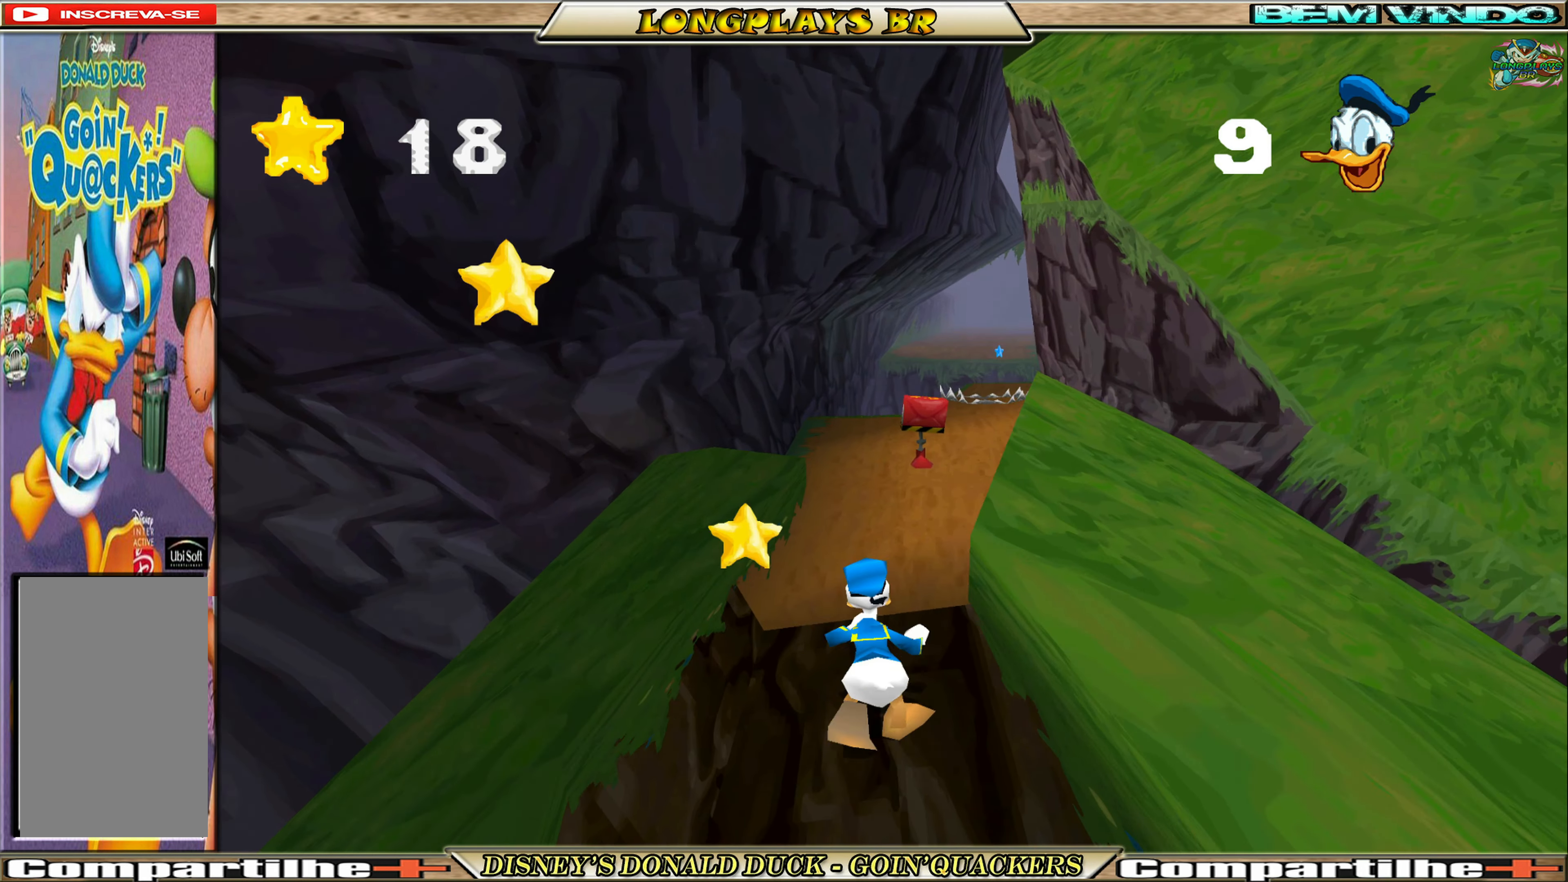
{"buttons": ["DPAD_UP"], "left_stick": "center", "events": [[317, "DPAD_RIGHT", "down"], [484, "DPAD_RIGHT", "up"]]}
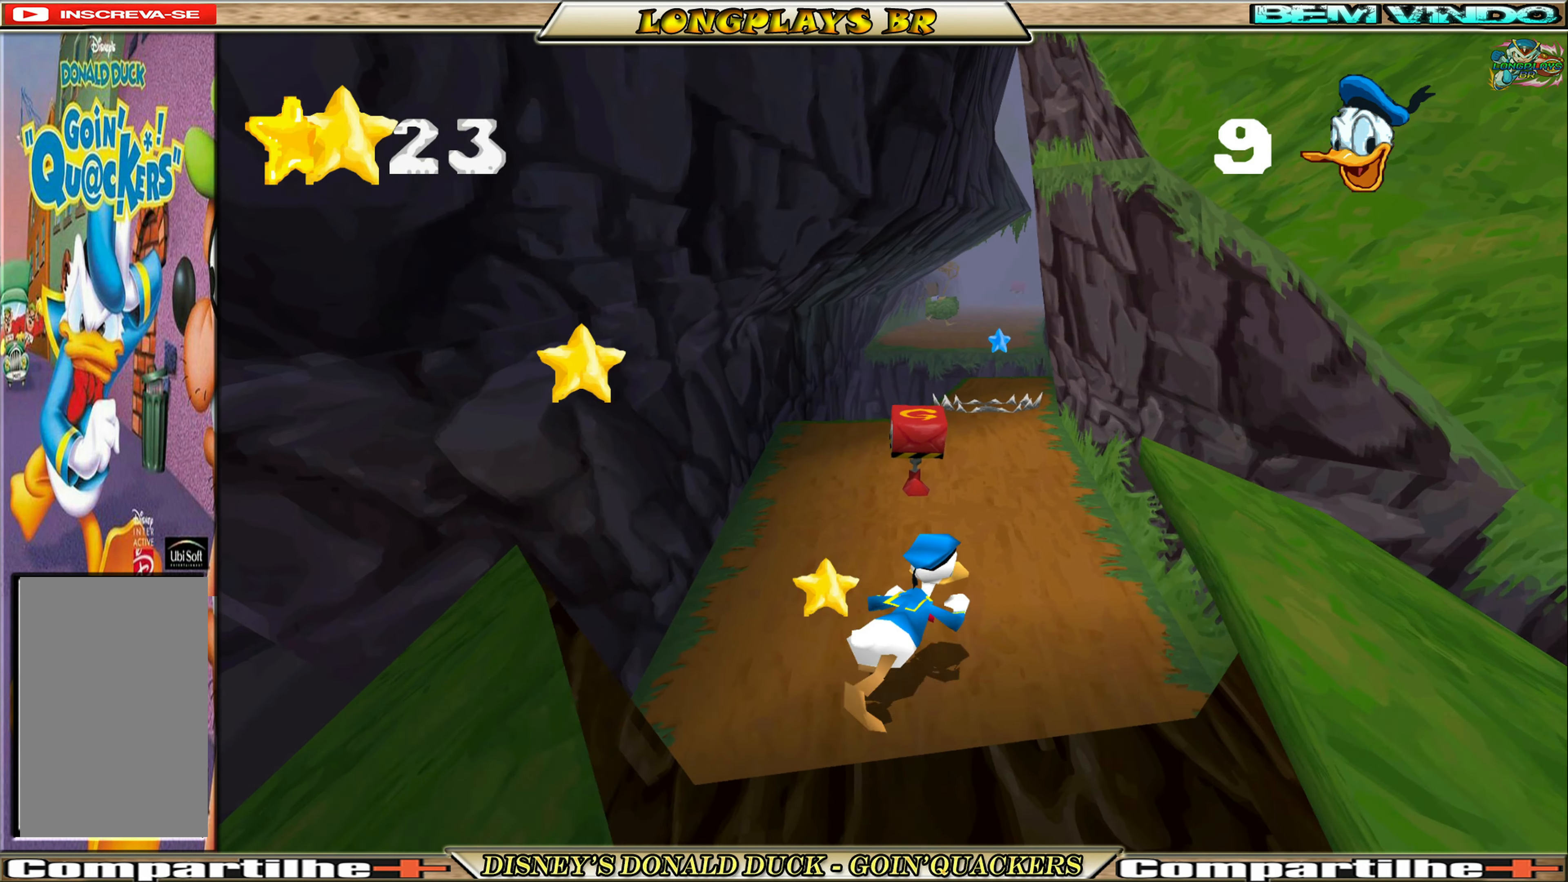
{"buttons": ["X", "DPAD_UP"], "left_stick": "center", "events": [[483, "X", "down"]]}
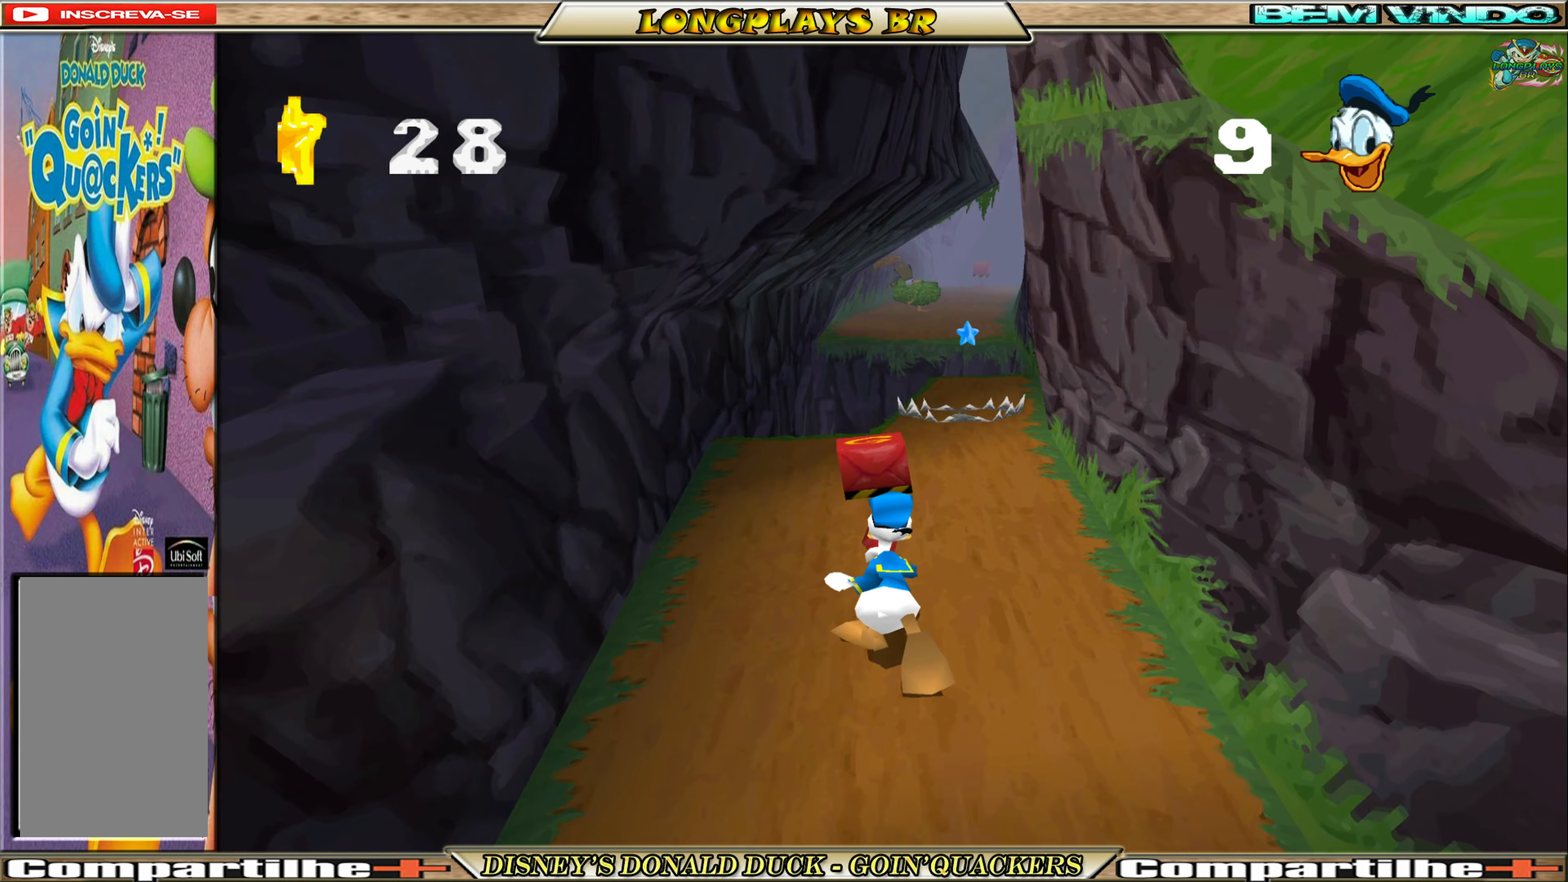
{"buttons": ["DPAD_UP"], "left_stick": "center", "events": [[116, "X", "up"], [200, "X", "down"], [300, "X", "up"]]}
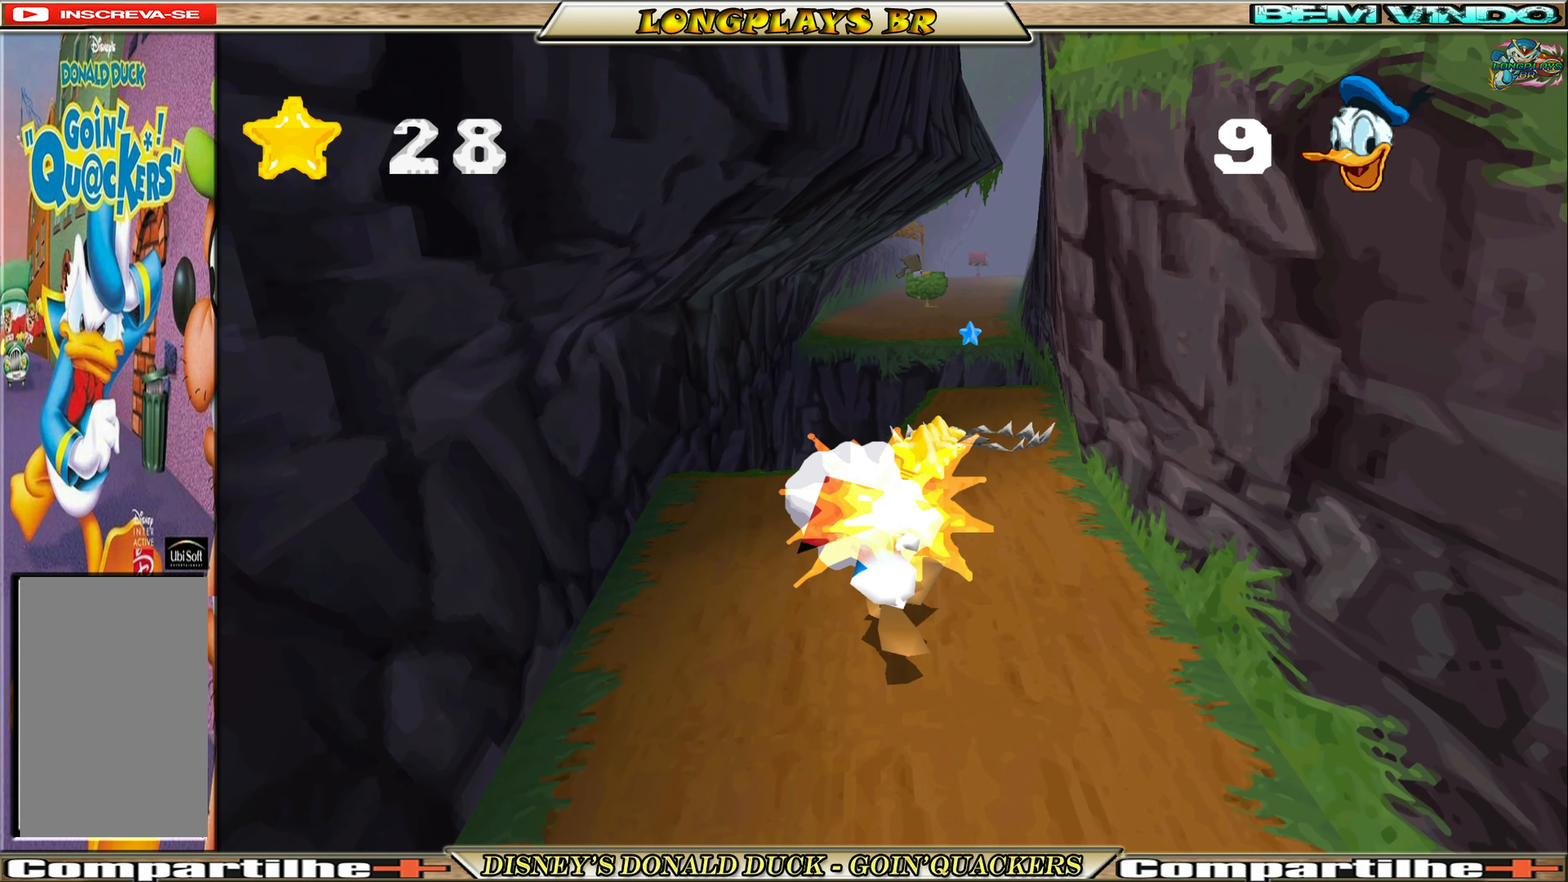
{"buttons": ["DPAD_UP", "DPAD_RIGHT"], "left_stick": "center", "events": [[66, "DPAD_UP", "up"], [150, "DPAD_UP", "down"], [183, "DPAD_RIGHT", "down"], [450, "DPAD_RIGHT", "up"], [483, "DPAD_RIGHT", "down"]]}
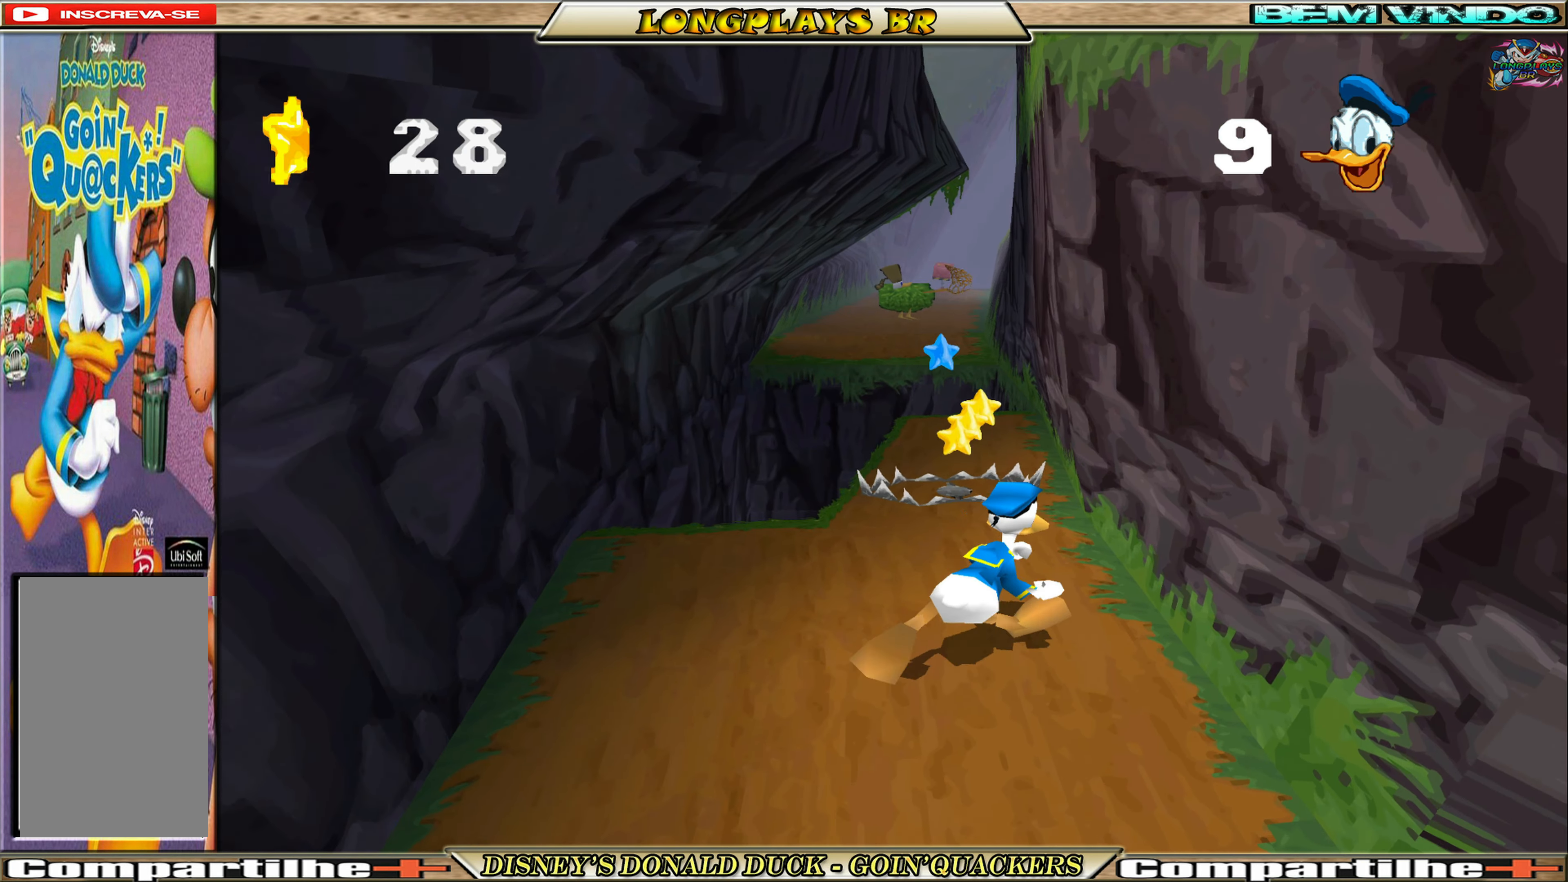
{"buttons": ["DPAD_UP"], "left_stick": "center", "events": [[16, "DPAD_RIGHT", "up"], [116, "A", "down"], [300, "A", "up"], [350, "A", "down"], [450, "A", "up"]]}
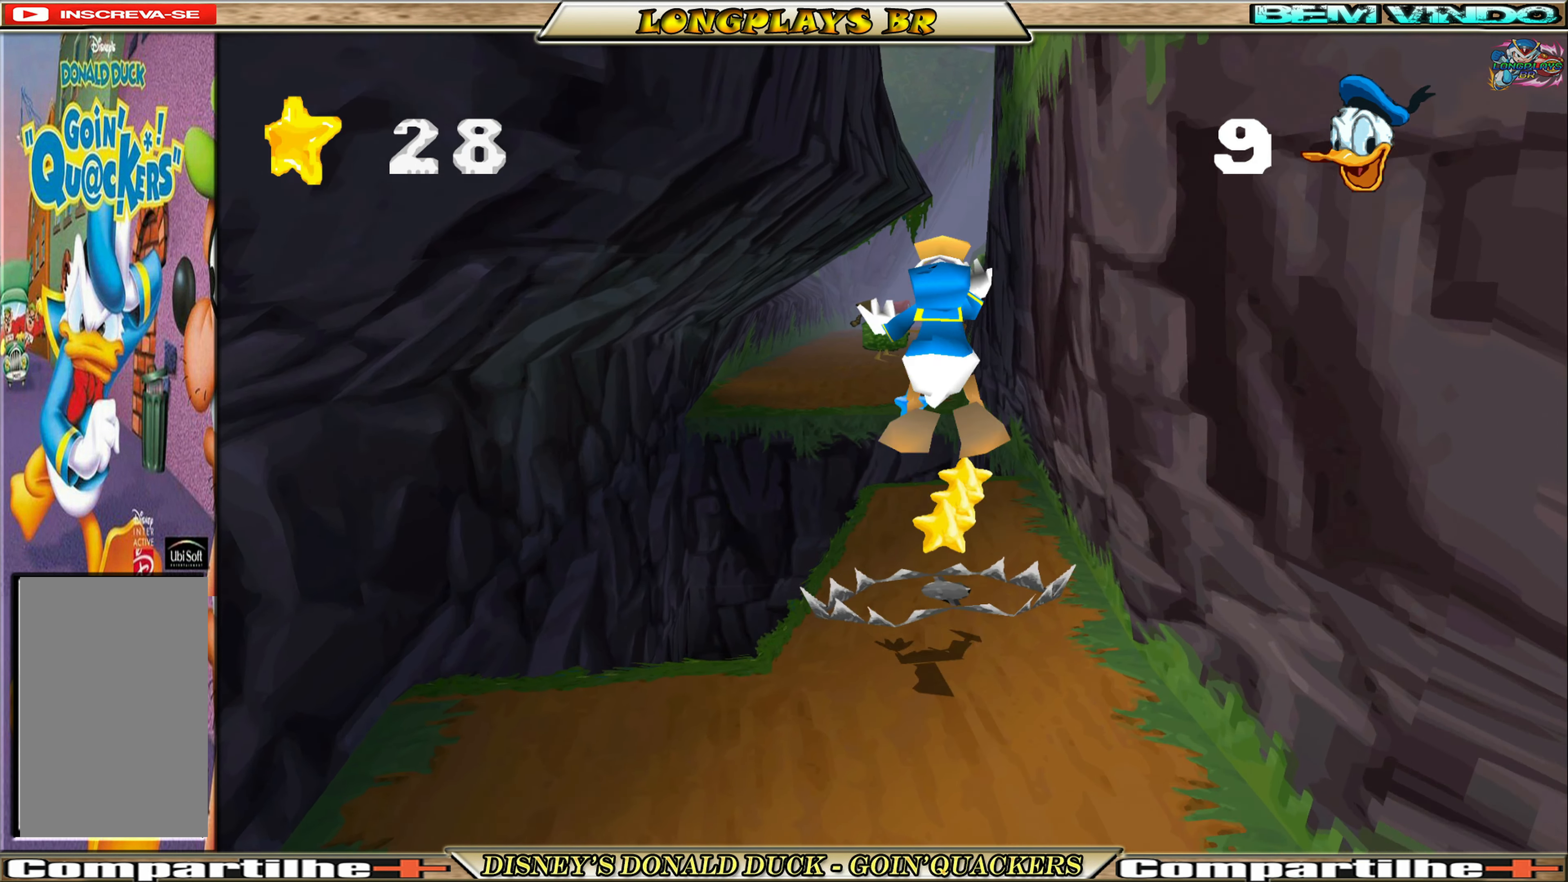
{"buttons": ["DPAD_UP"], "left_stick": "center", "events": []}
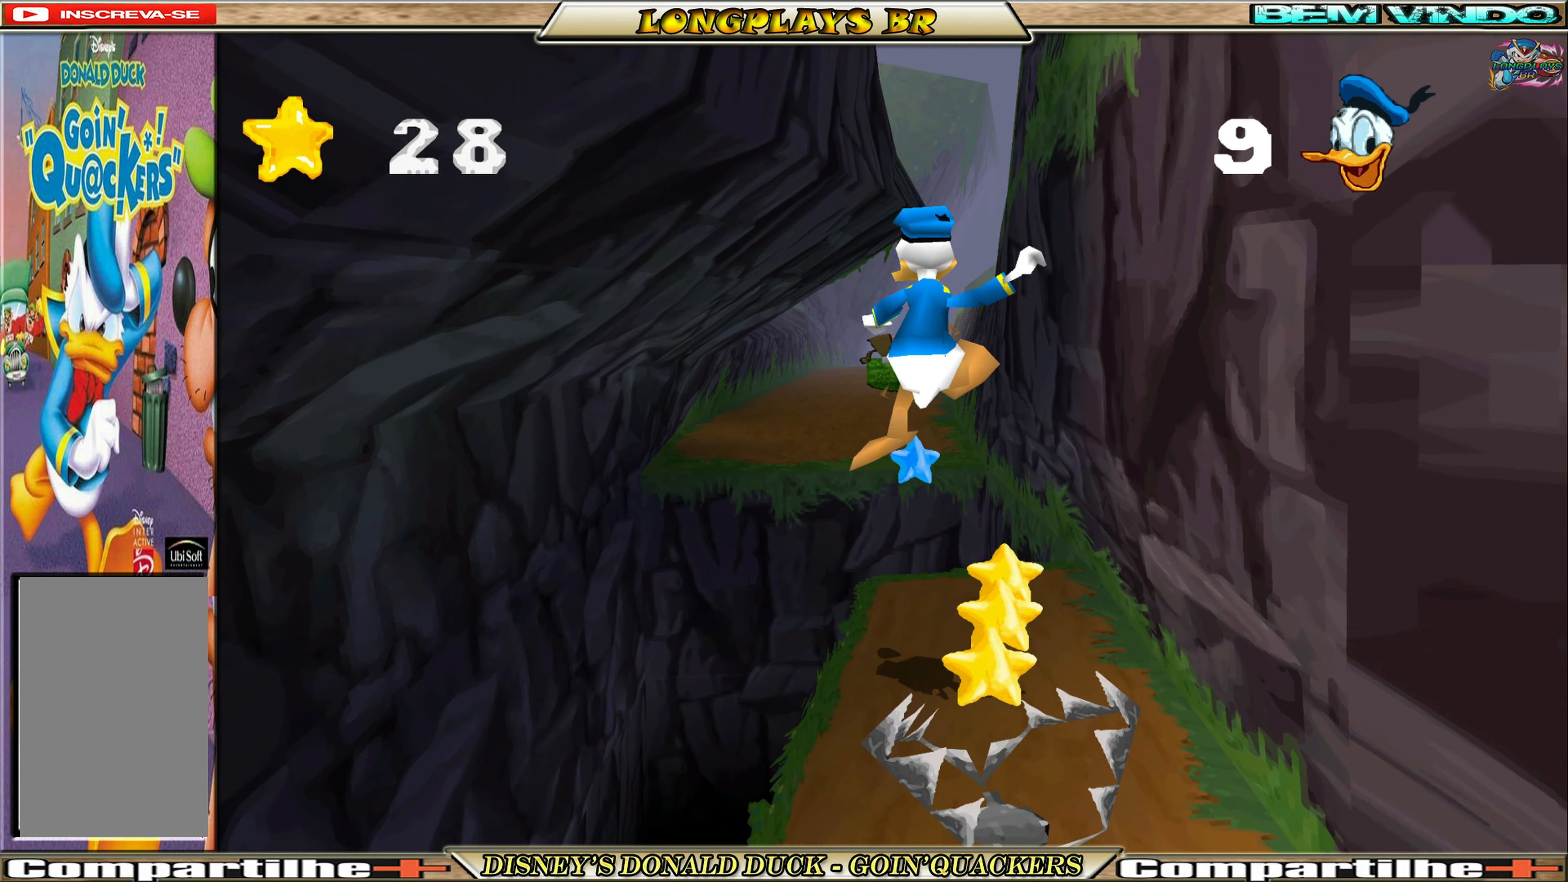
{"buttons": [], "left_stick": "center", "events": [[33, "DPAD_UP", "up"], [200, "DPAD_DOWN", "down"], [333, "DPAD_DOWN", "up"]]}
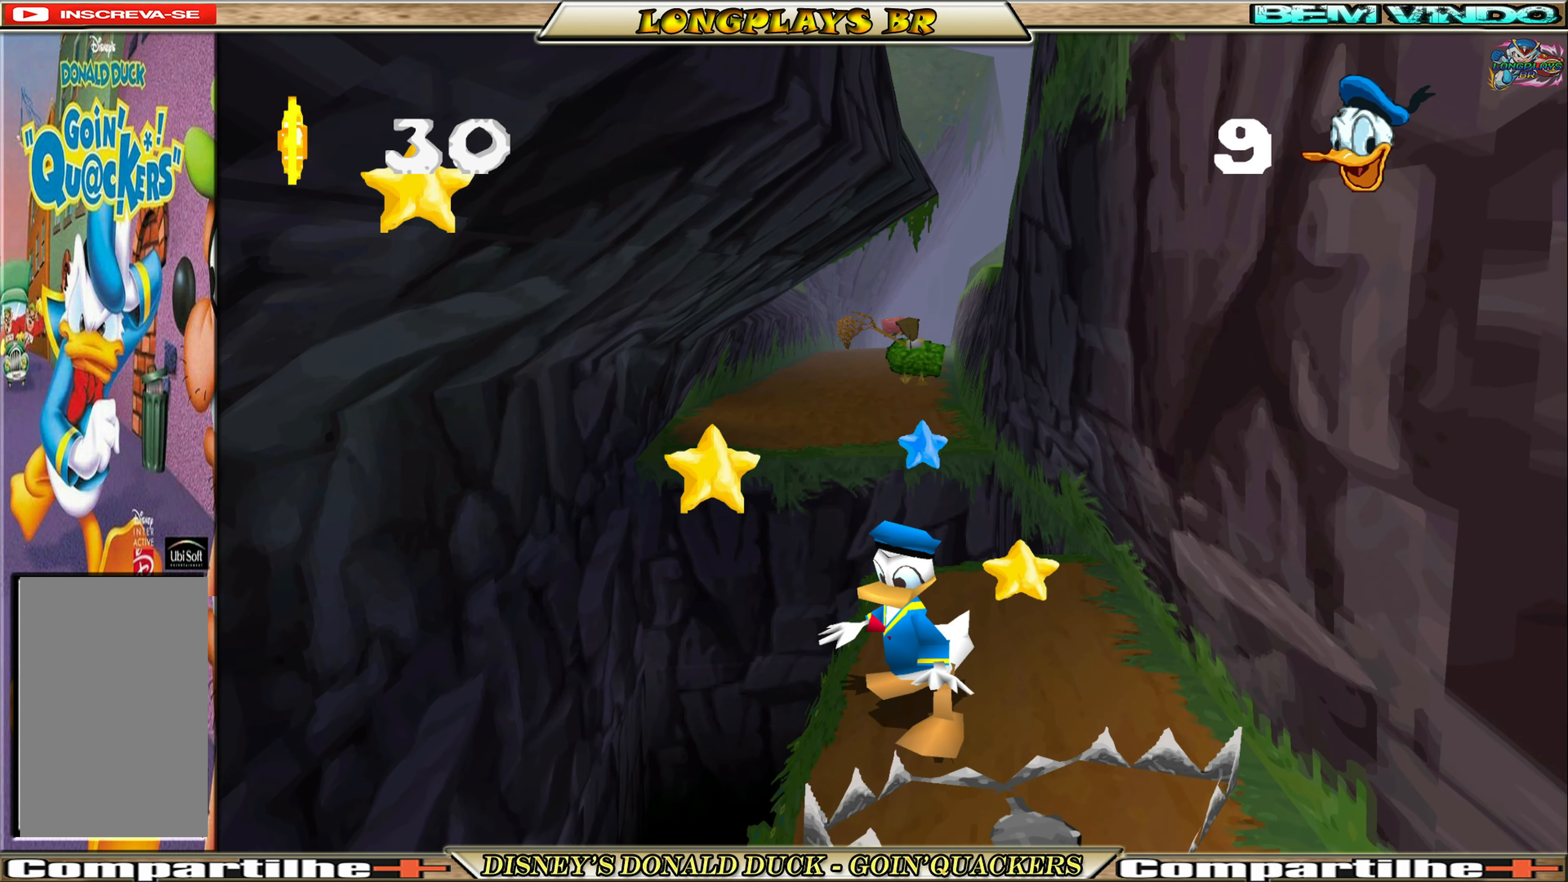
{"buttons": ["DPAD_UP", "DPAD_RIGHT"], "left_stick": "center", "events": [[166, "DPAD_UP", "down"], [300, "DPAD_RIGHT", "down"]]}
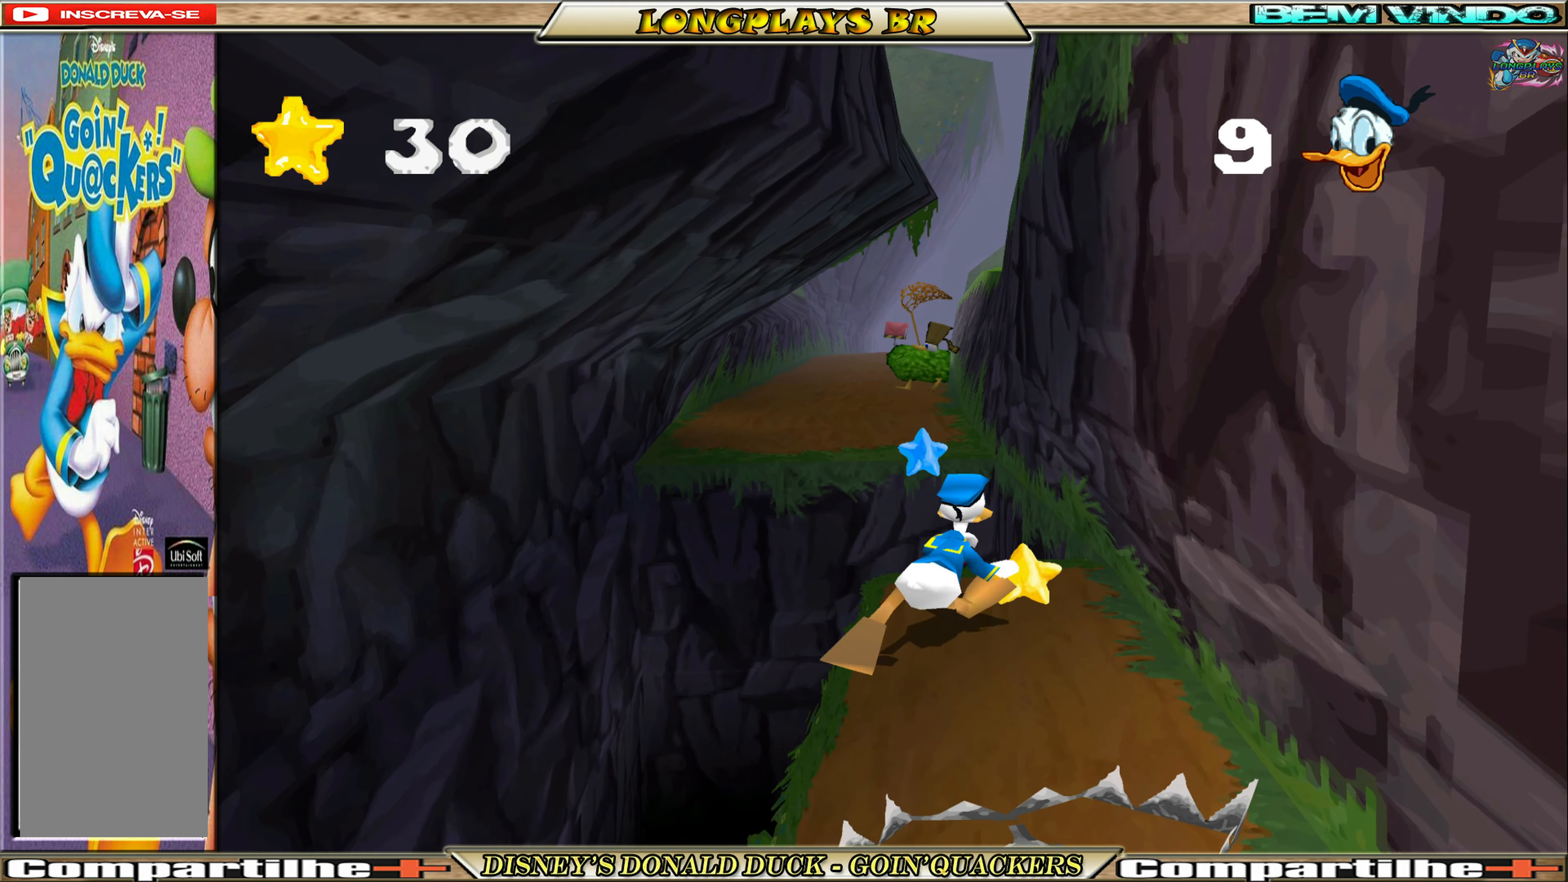
{"buttons": ["DPAD_UP"], "left_stick": "center", "events": [[50, "DPAD_RIGHT", "up"], [50, "DPAD_UP", "up"], [383, "DPAD_UP", "down"]]}
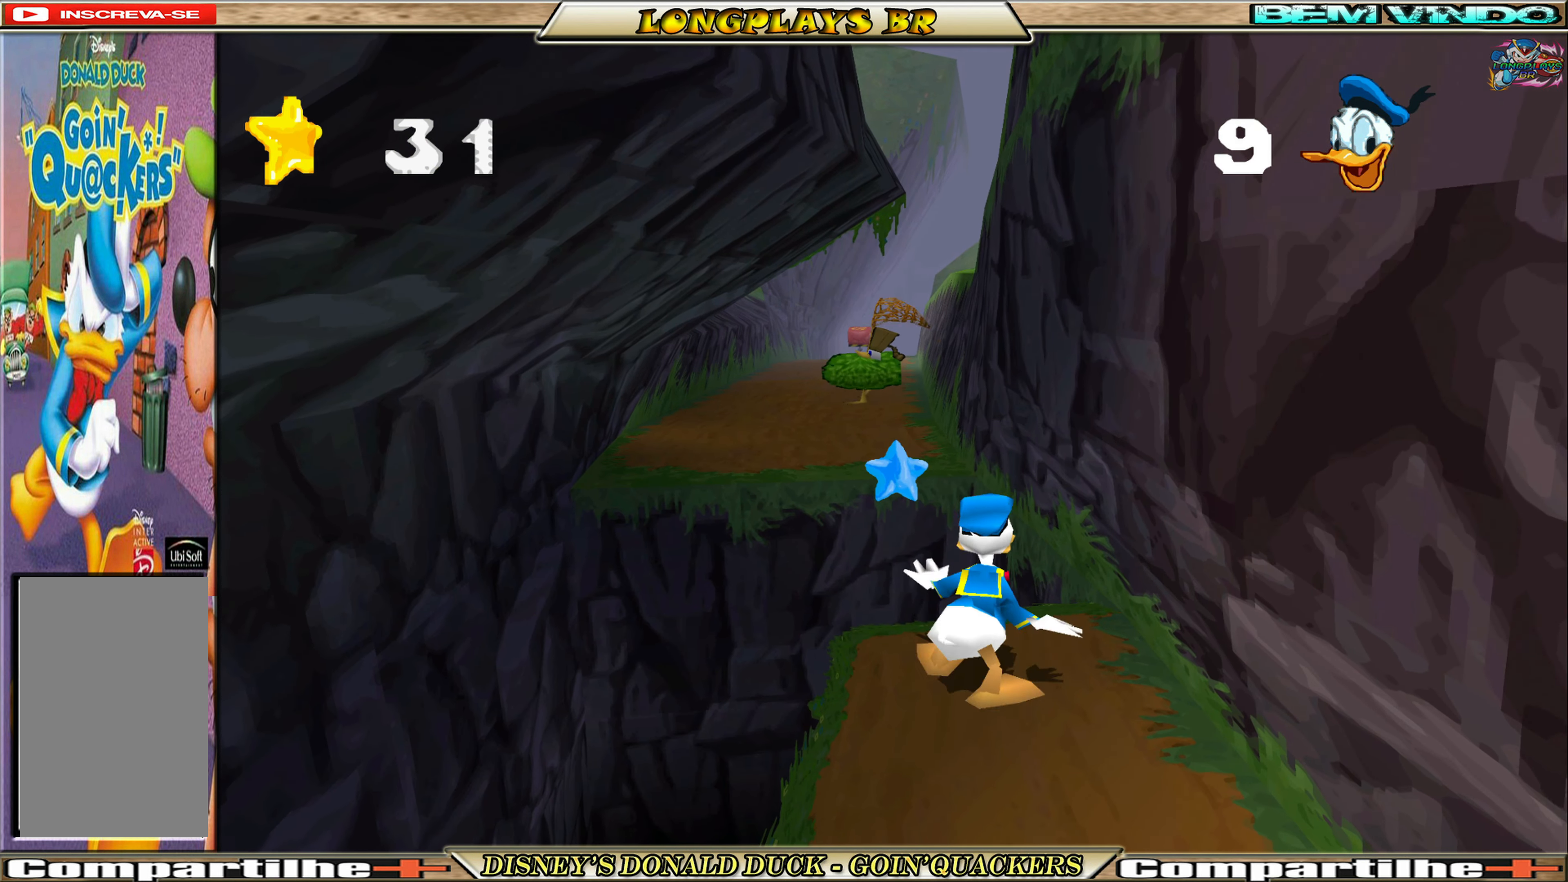
{"buttons": ["DPAD_UP", "DPAD_LEFT"], "left_stick": "center", "events": [[116, "A", "down"], [316, "A", "up"], [400, "DPAD_LEFT", "down"]]}
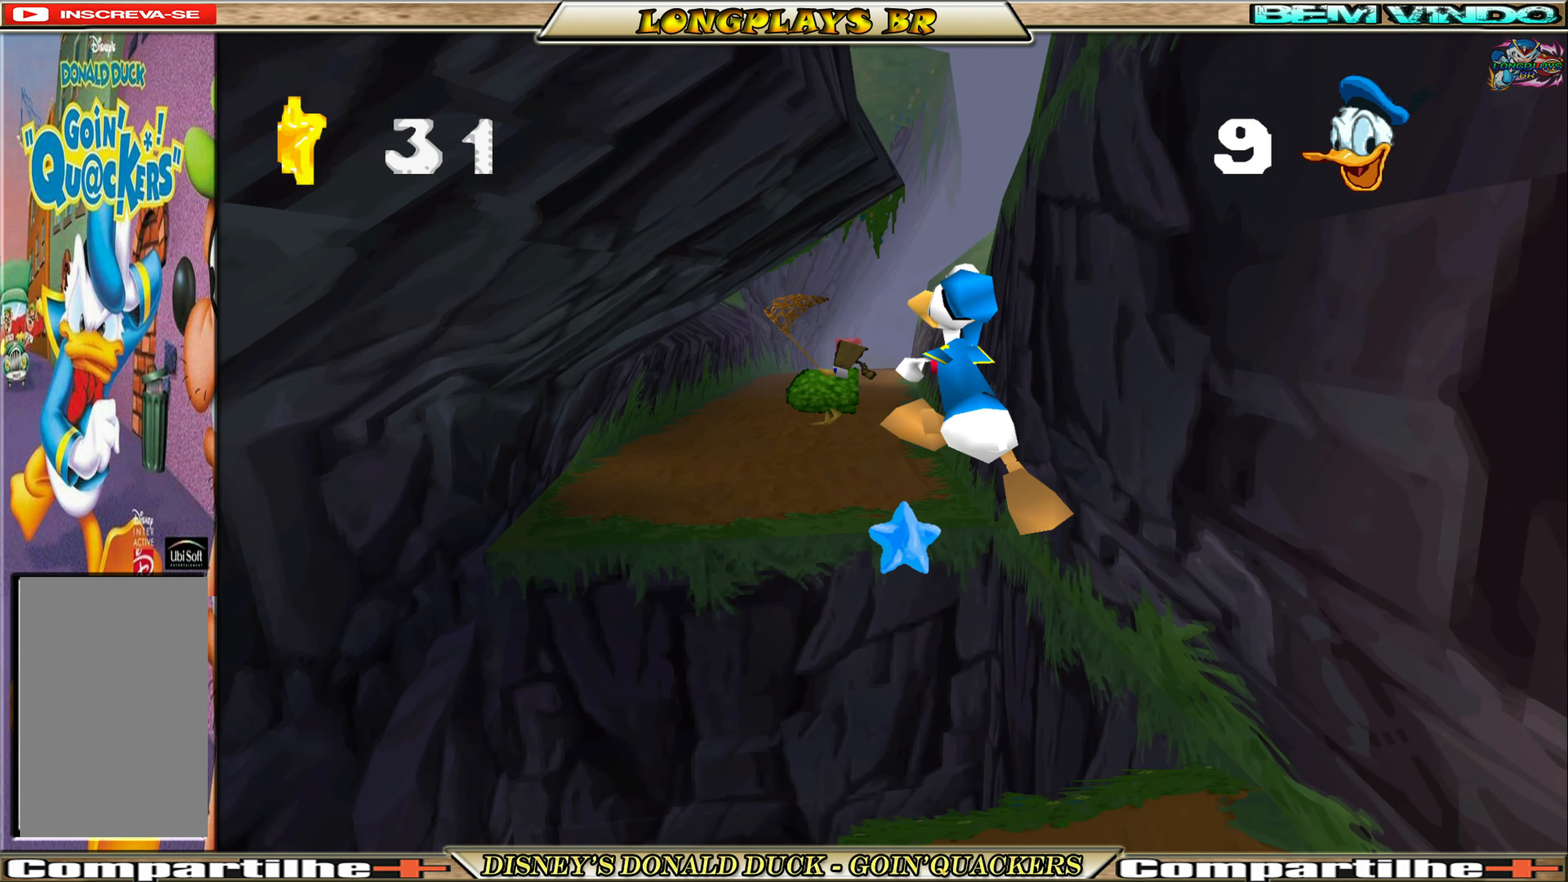
{"buttons": ["A", "DPAD_UP"], "left_stick": "center", "events": [[66, "DPAD_LEFT", "up"], [200, "A", "down"], [300, "A", "up"], [366, "A", "down"]]}
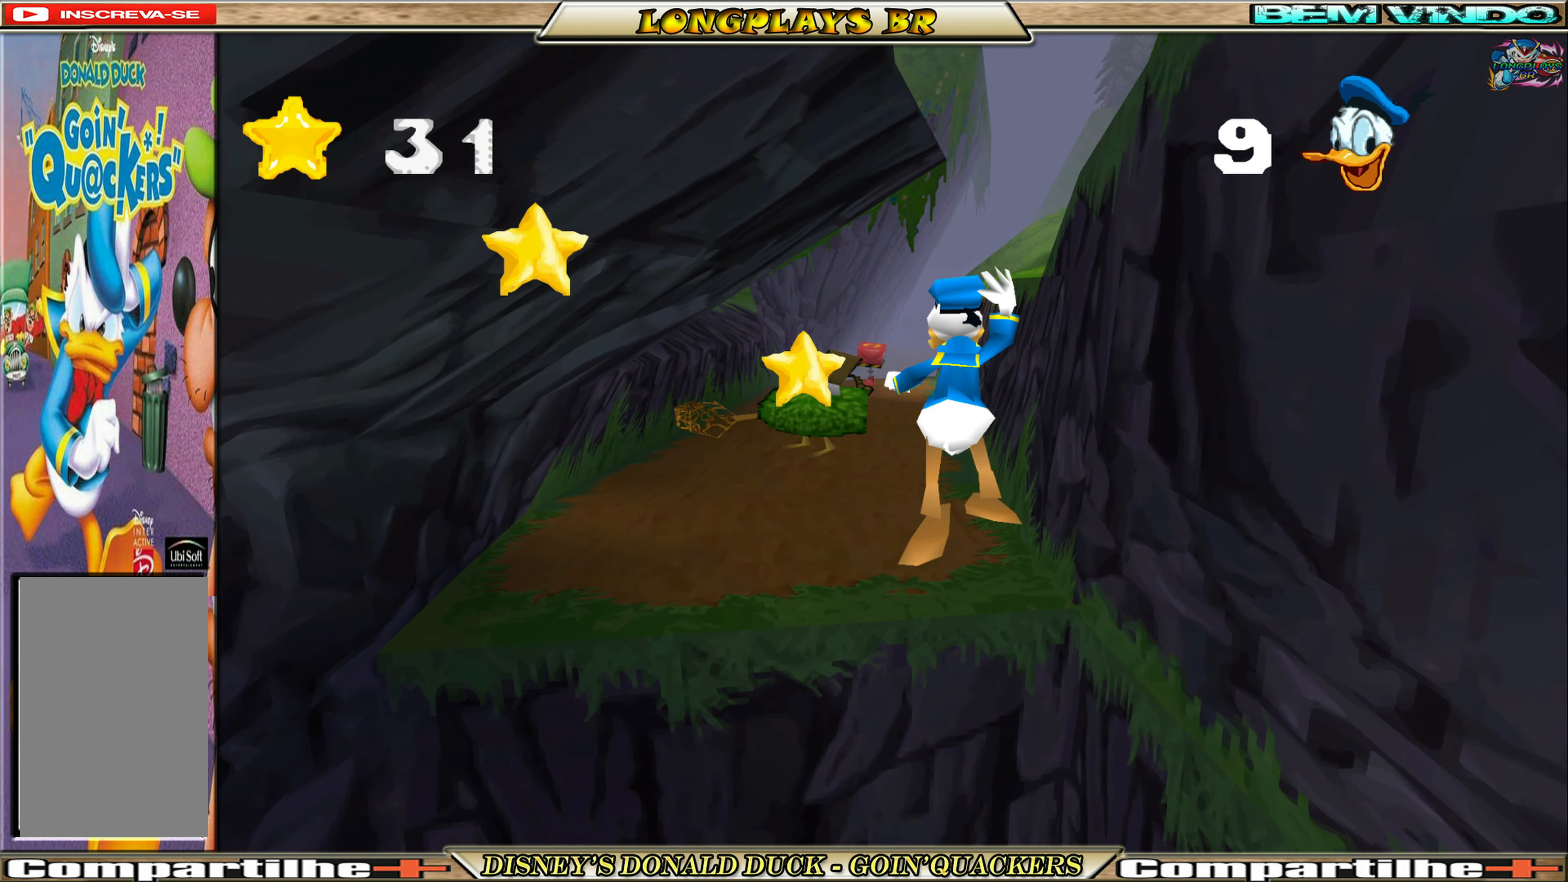
{"buttons": ["DPAD_UP", "DPAD_LEFT"], "left_stick": "center", "events": [[133, "A", "up"], [133, "DPAD_LEFT", "down"]]}
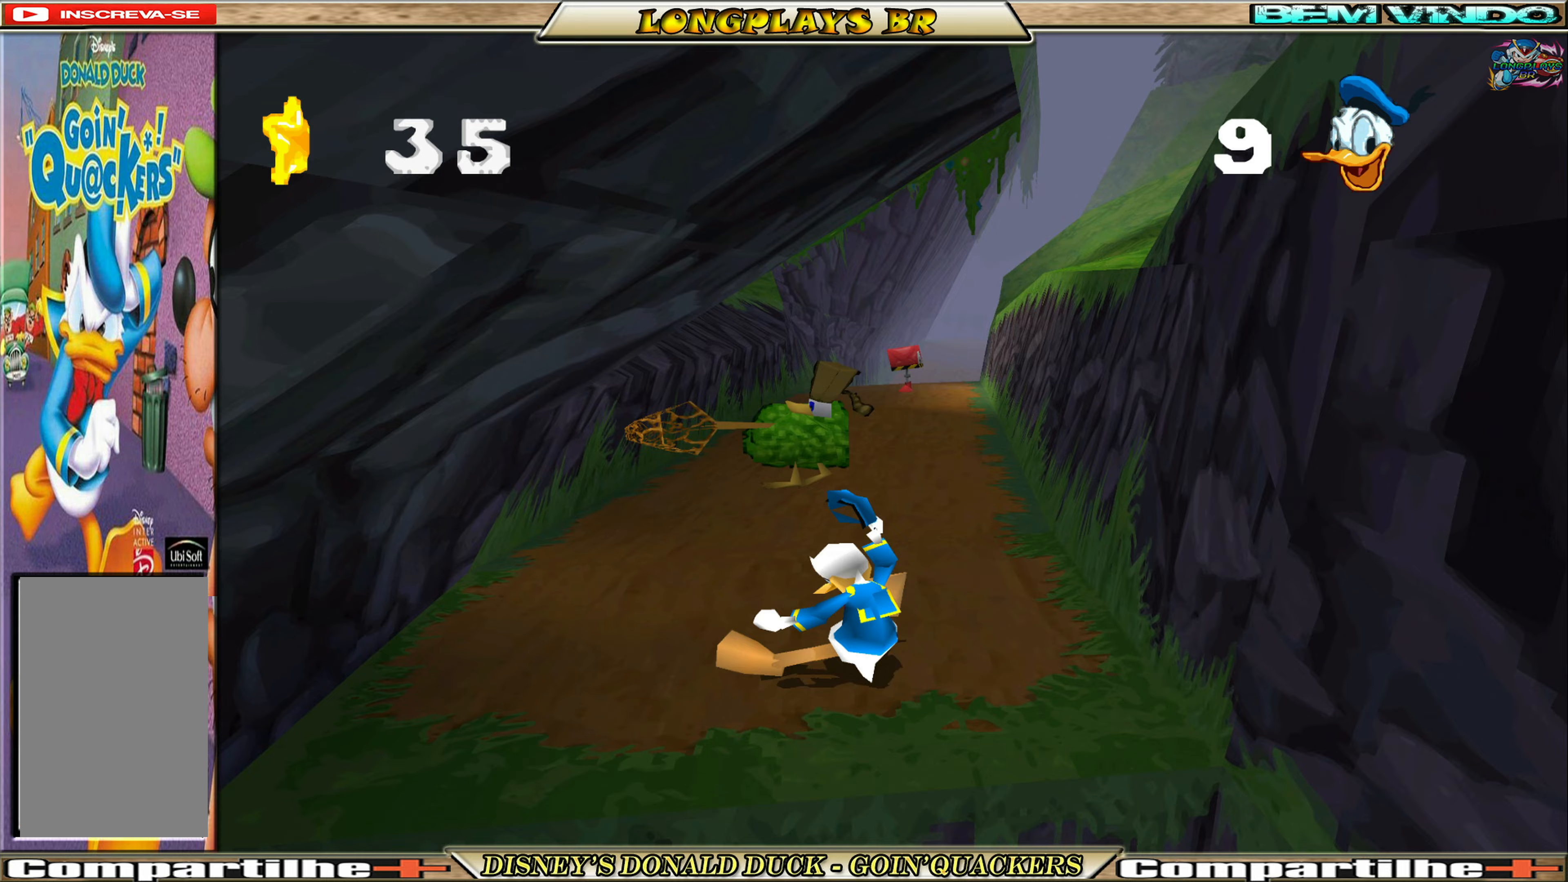
{"buttons": ["X", "DPAD_UP"], "left_stick": "center", "events": [[67, "DPAD_LEFT", "up"], [317, "X", "down"], [433, "X", "up"], [500, "X", "down"]]}
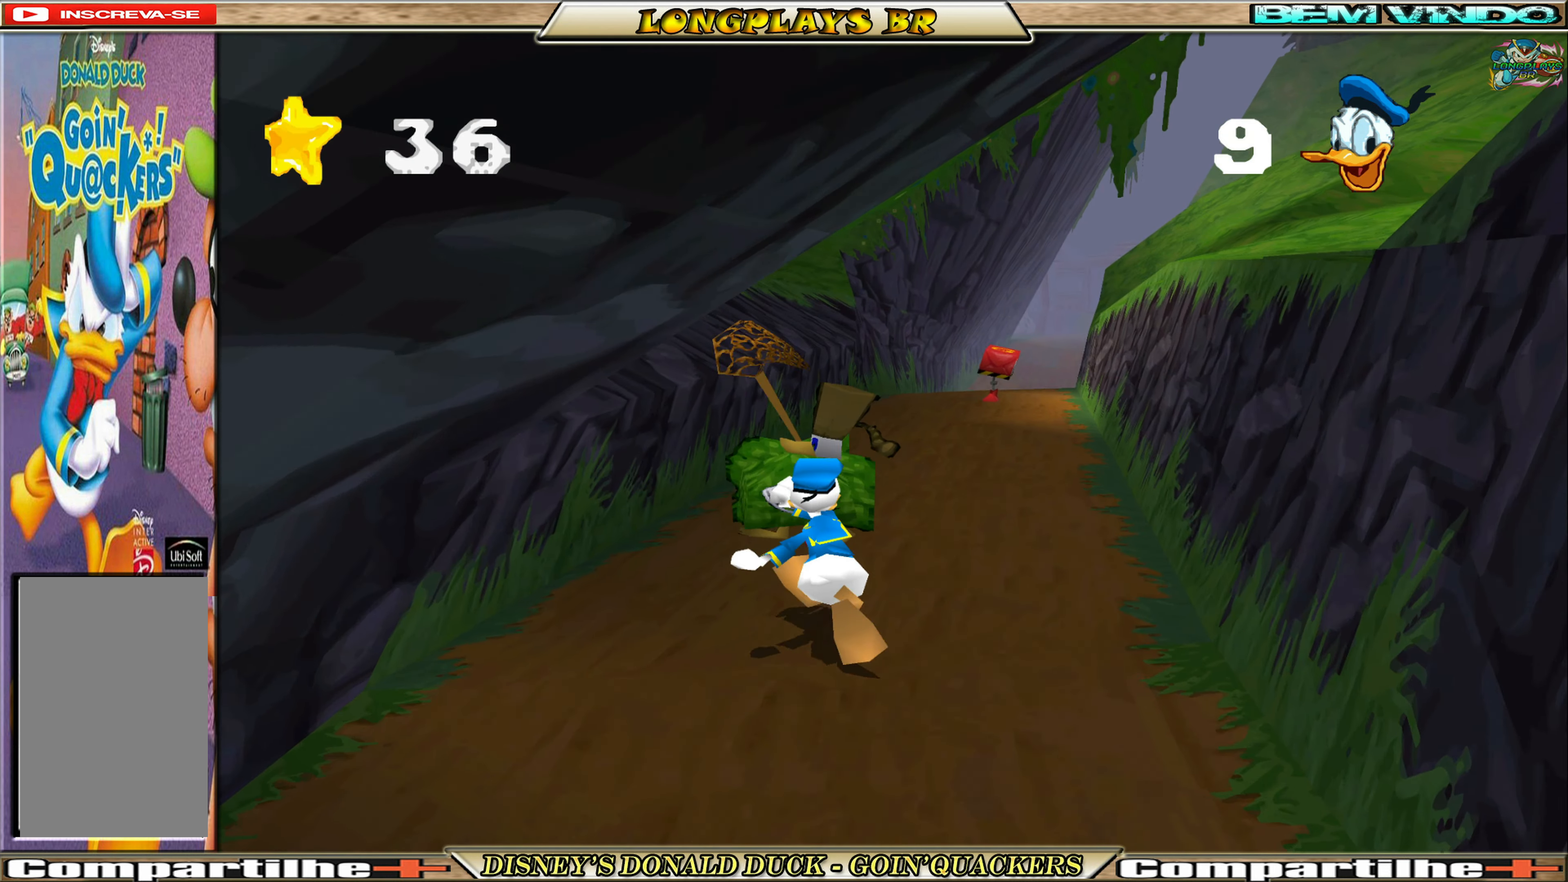
{"buttons": ["DPAD_UP"], "left_stick": "center", "events": [[83, "X", "up"], [150, "X", "down"], [233, "X", "up"], [283, "X", "down"], [400, "X", "up"]]}
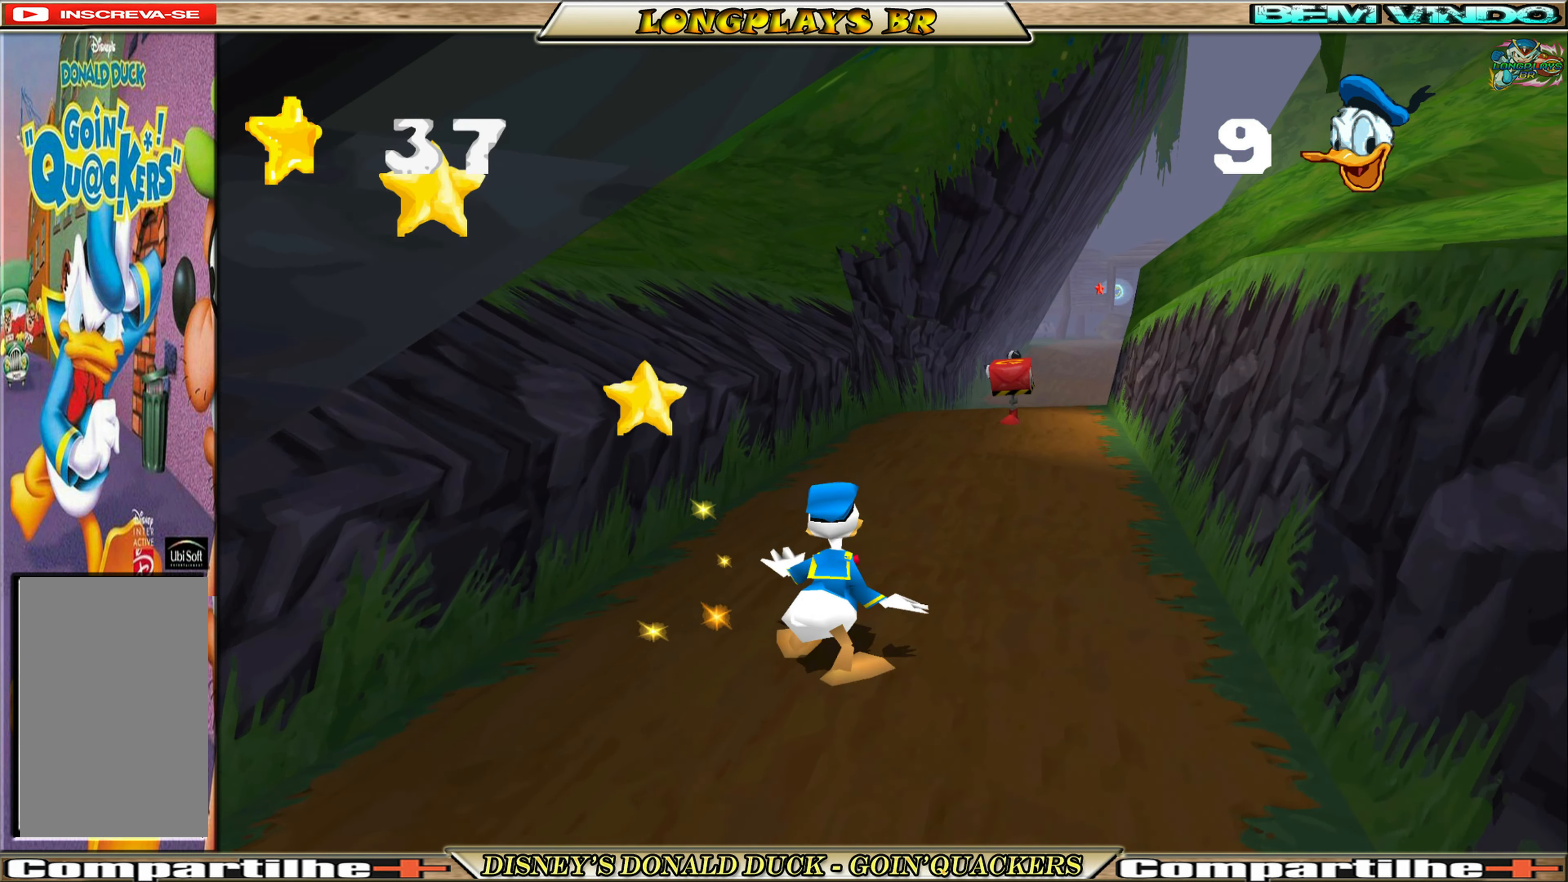
{"buttons": ["DPAD_UP", "DPAD_RIGHT"], "left_stick": "center", "events": [[217, "DPAD_RIGHT", "down"]]}
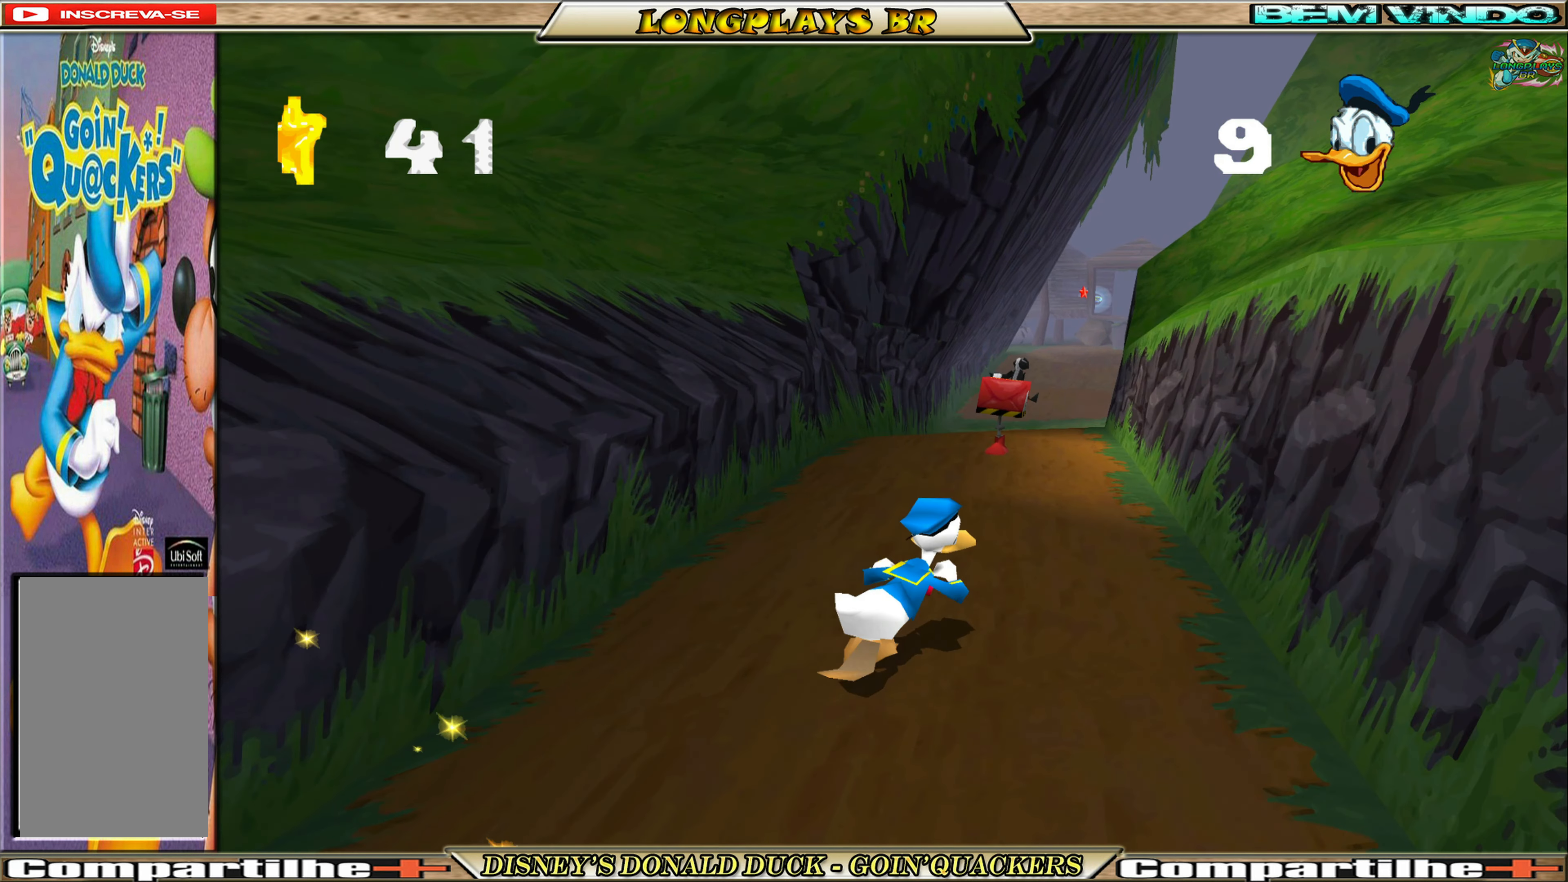
{"buttons": ["DPAD_UP"], "left_stick": "center", "events": [[233, "DPAD_RIGHT", "up"]]}
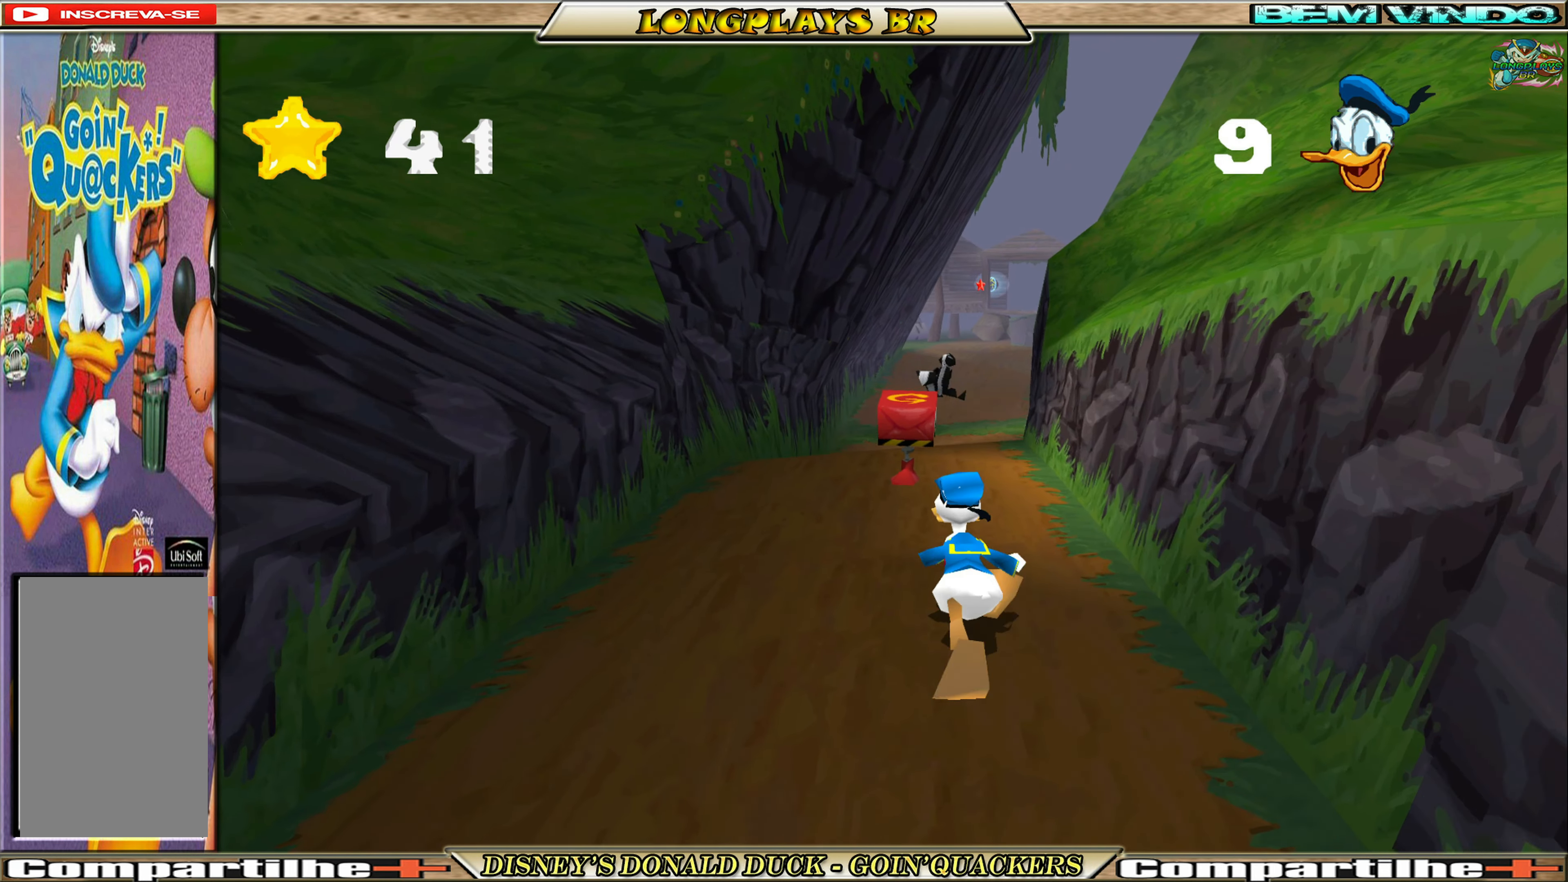
{"buttons": ["X", "DPAD_UP"], "left_stick": "center", "events": [[400, "X", "down"]]}
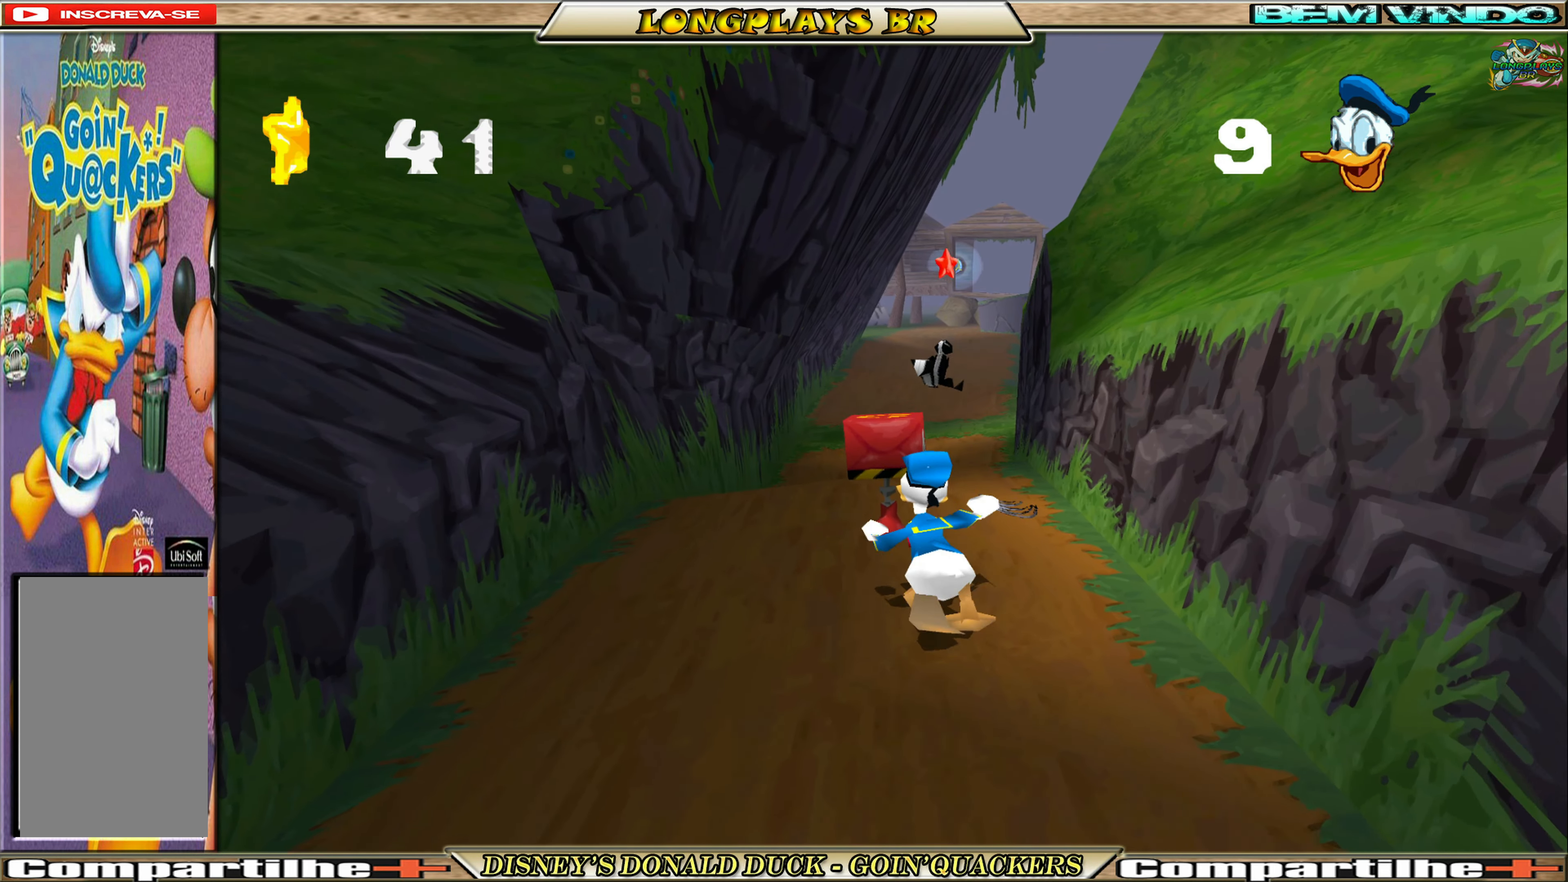
{"buttons": ["DPAD_UP"], "left_stick": "center", "events": [[50, "X", "up"], [133, "X", "down"], [233, "X", "up"]]}
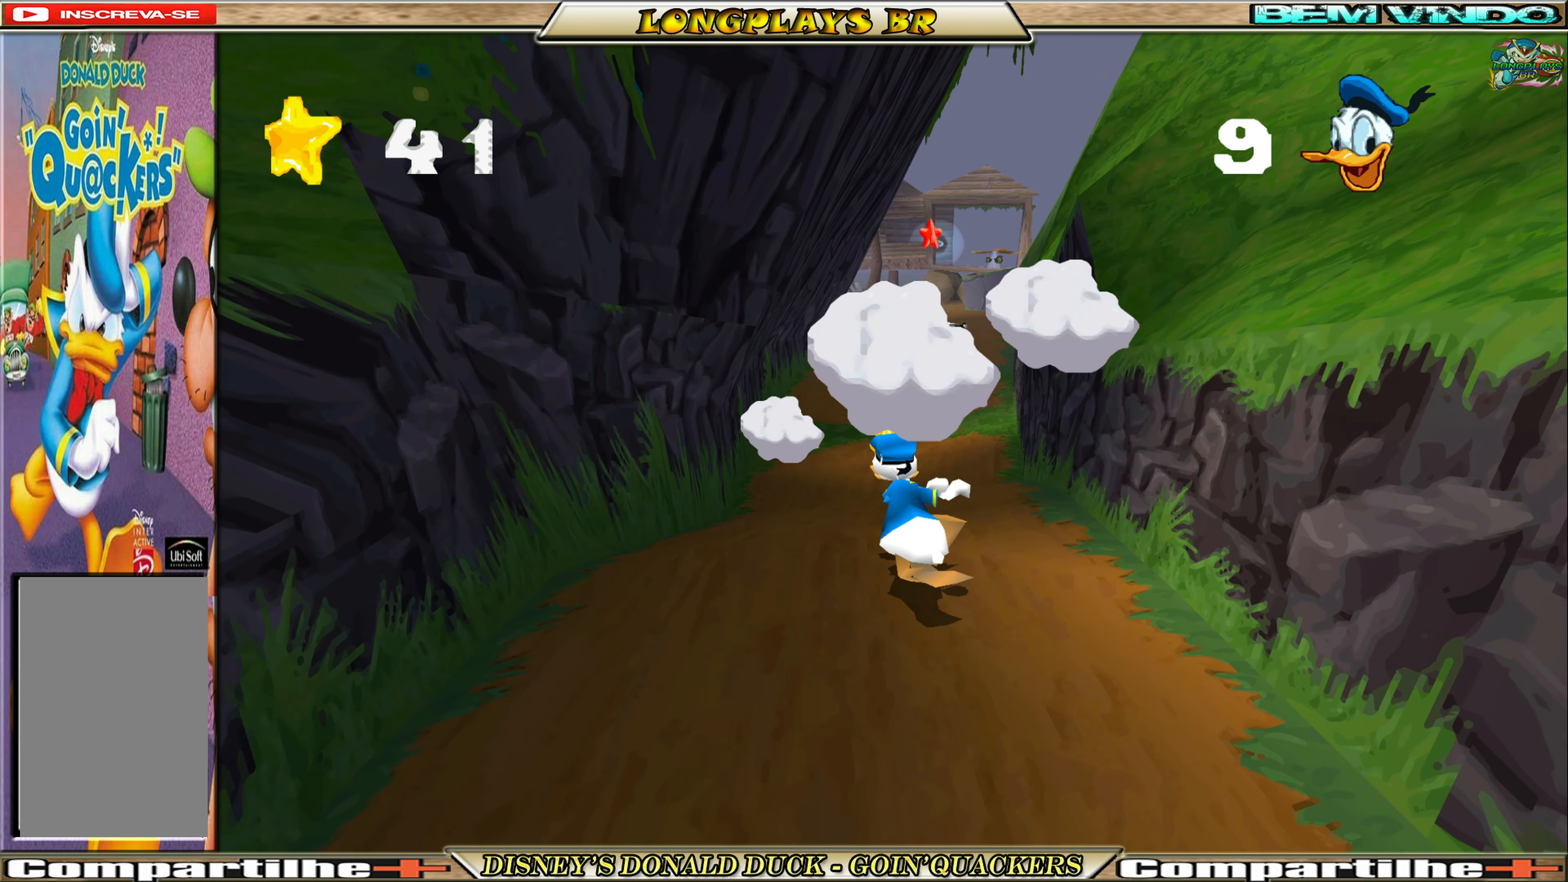
{"buttons": ["DPAD_UP"], "left_stick": "center", "events": []}
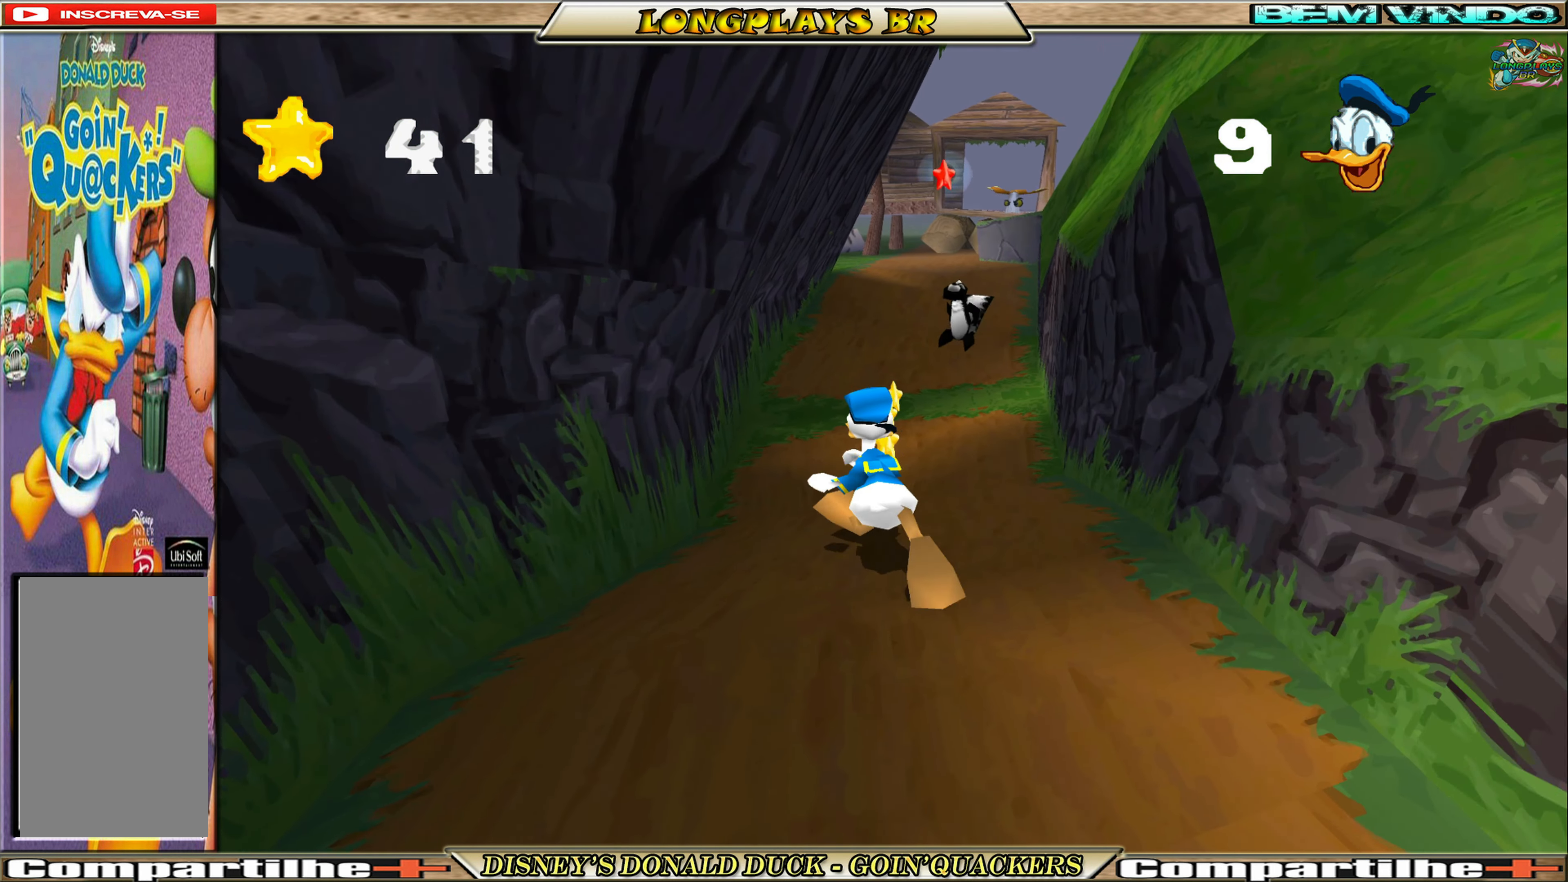
{"buttons": ["DPAD_UP"], "left_stick": "center", "events": []}